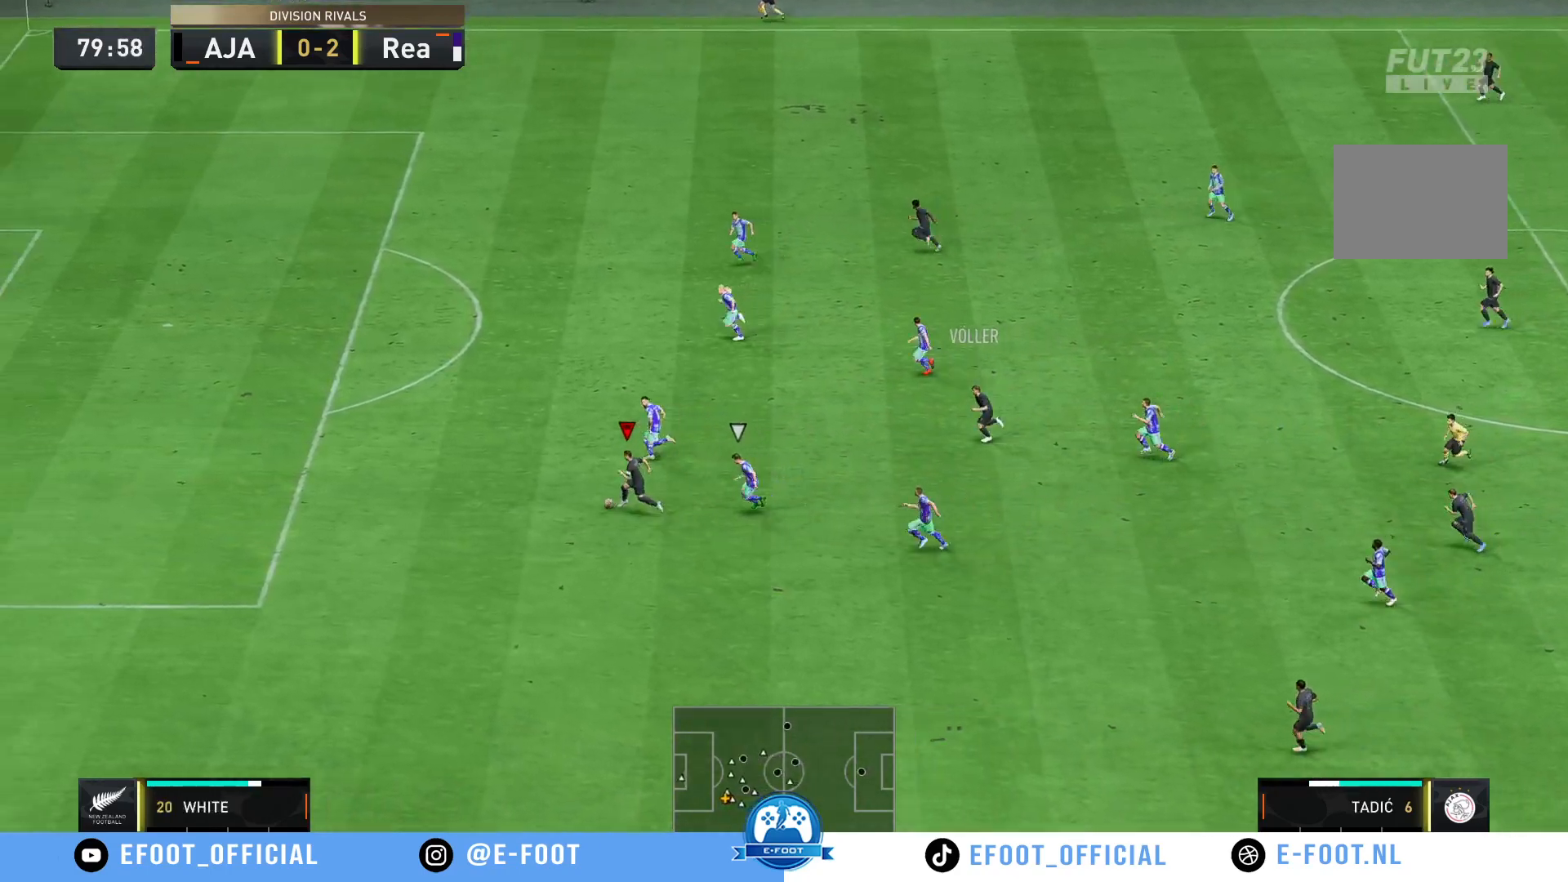
Gameplay with a controller (Xbox layout); each line is a JSON object with the inputs held at the frame after it. "events" lists button and stick changes between this image and that frame as [ms after this image, input, new state], when the widget could be followed in between. Not read: L3 R3.
{"buttons": ["R2"], "left_stick": "left", "right_stick": "center", "events": []}
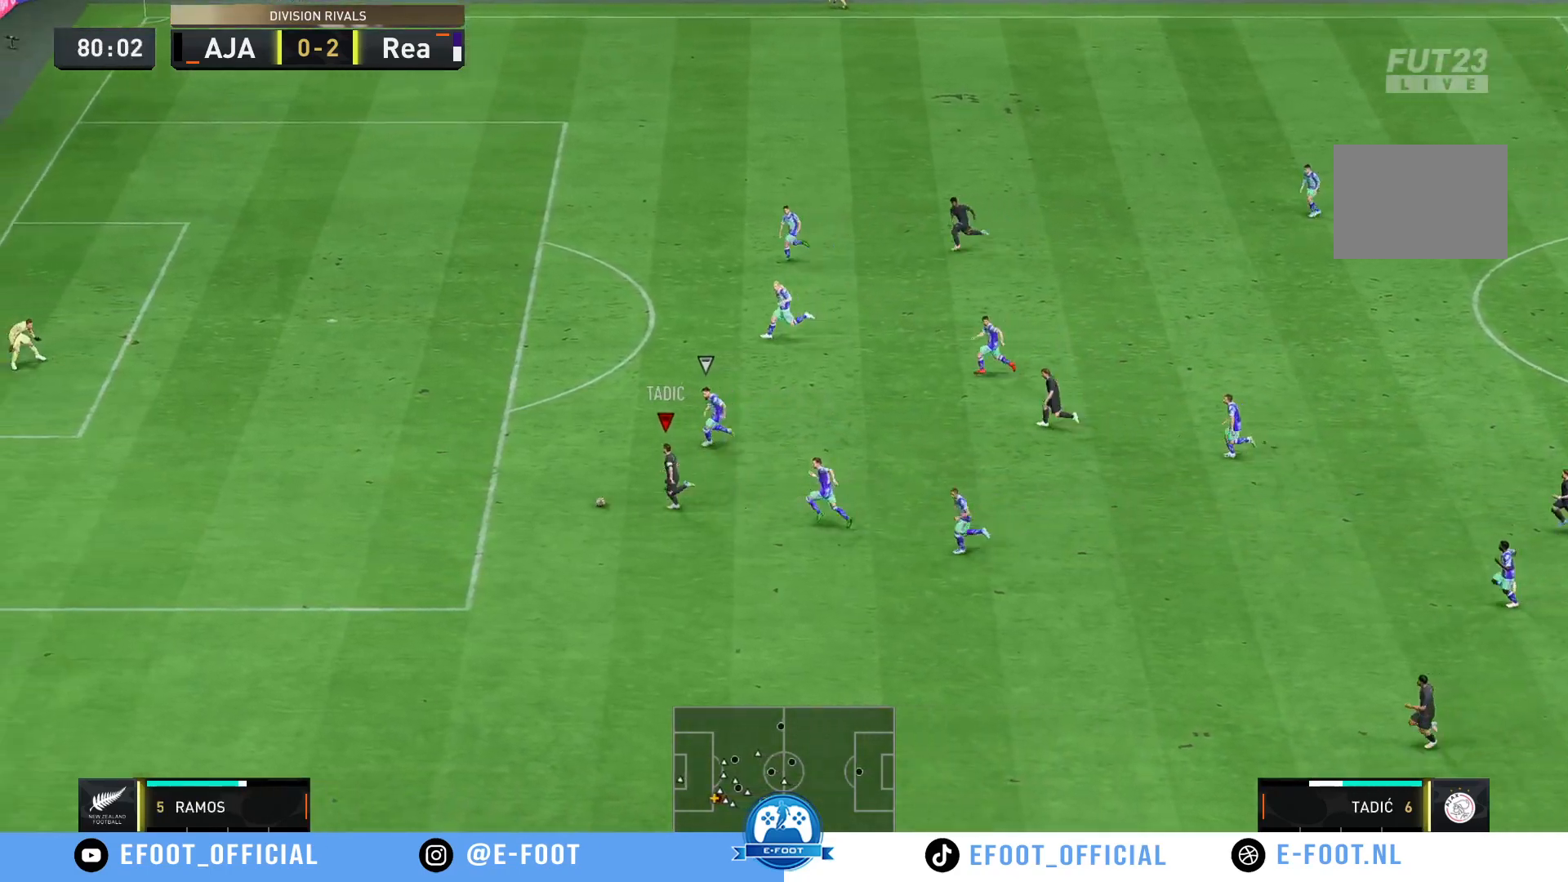
{"buttons": ["R2"], "left_stick": "up-left", "right_stick": "center", "events": [[33, "left_stick", "up-left"]]}
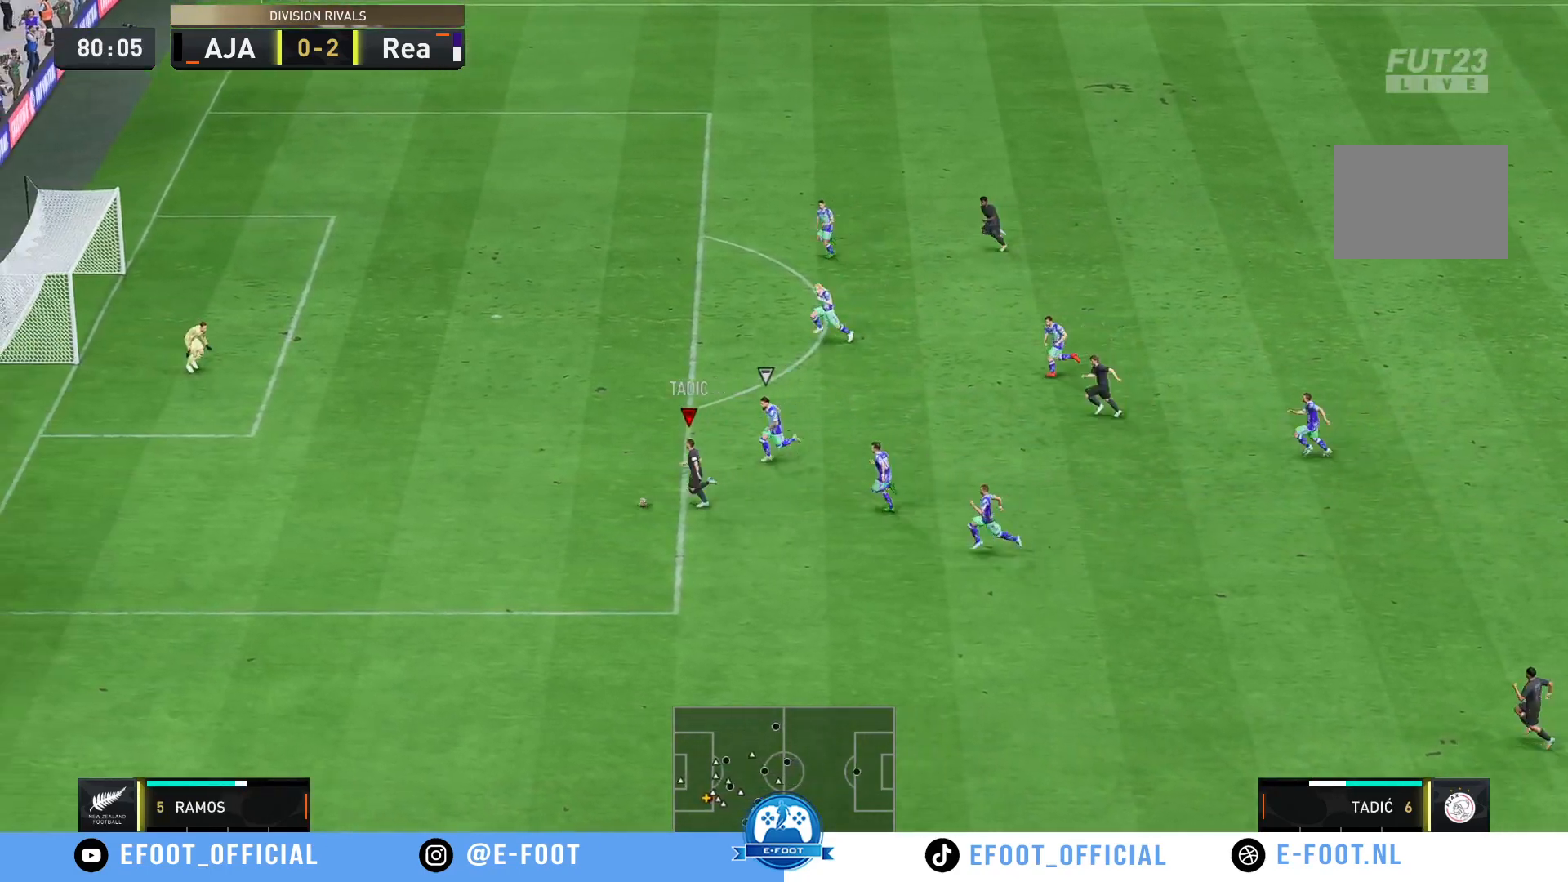
{"buttons": [], "left_stick": "up", "right_stick": "center", "events": [[67, "left_stick", "up"], [117, "R2", "up"]]}
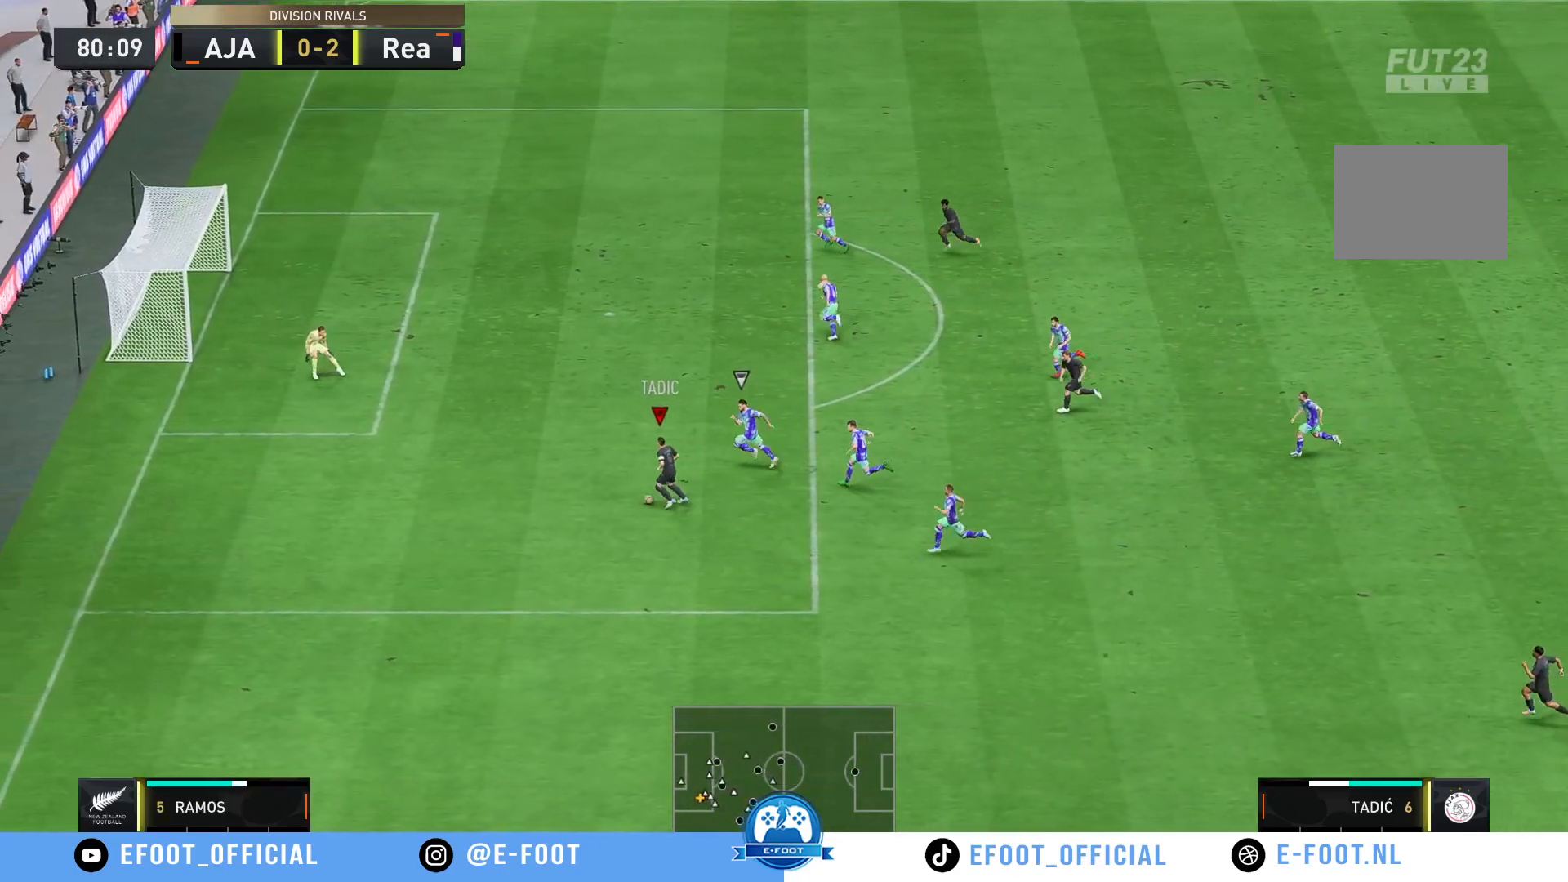
{"buttons": [], "left_stick": "up", "right_stick": "center", "events": [[17, "B", "down"], [17, "R1", "down"], [233, "R1", "up"], [267, "B", "up"]]}
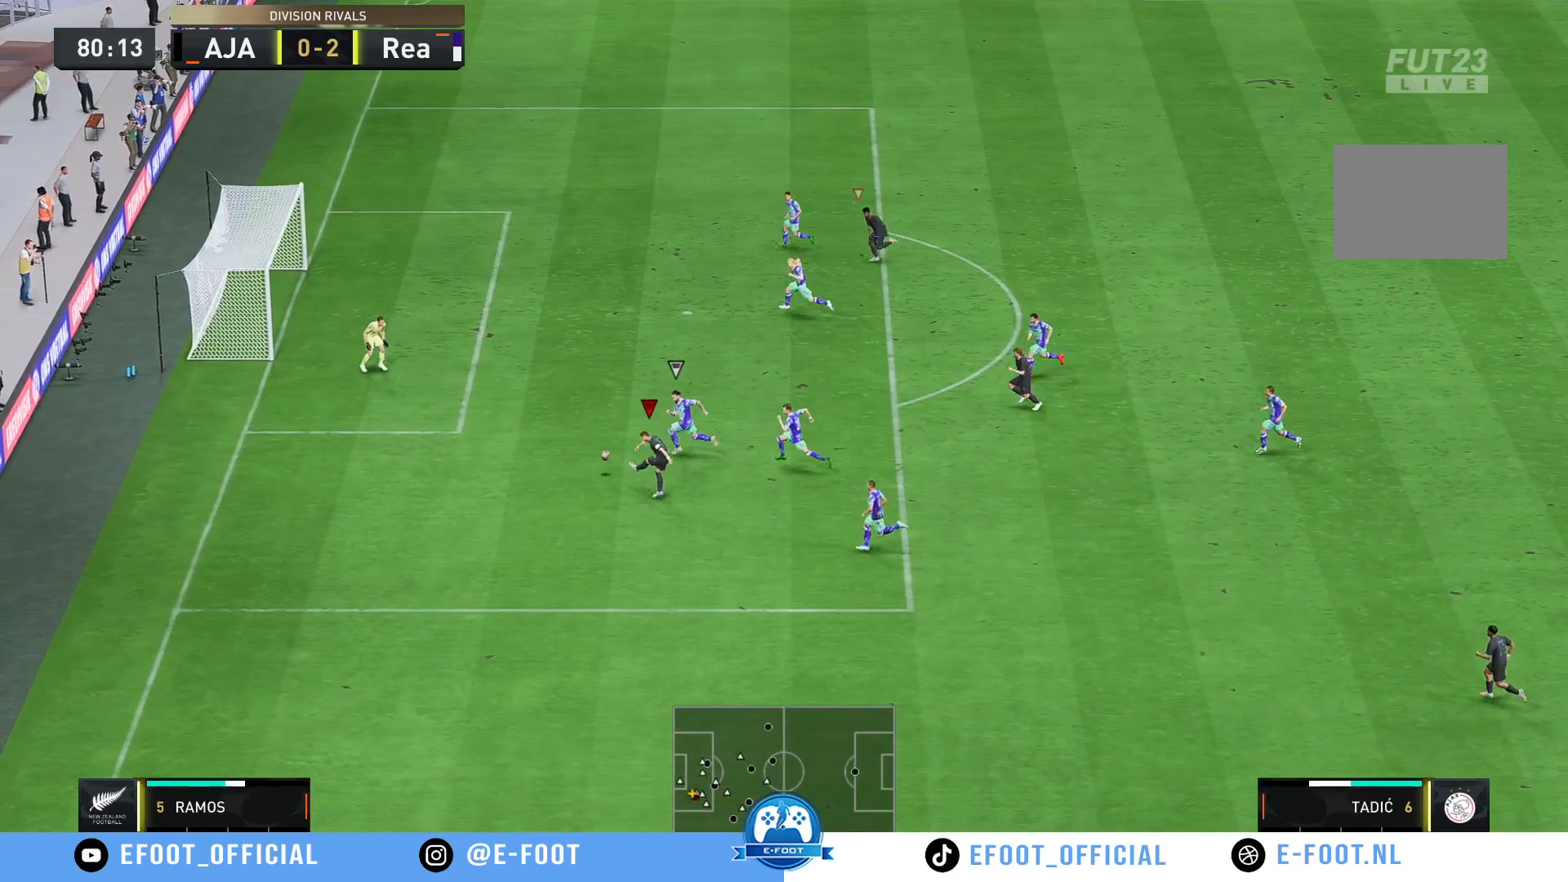
{"buttons": ["R2"], "left_stick": "left", "right_stick": "center", "events": [[233, "left_stick", "up-left"], [267, "R2", "down"], [450, "left_stick", "left"]]}
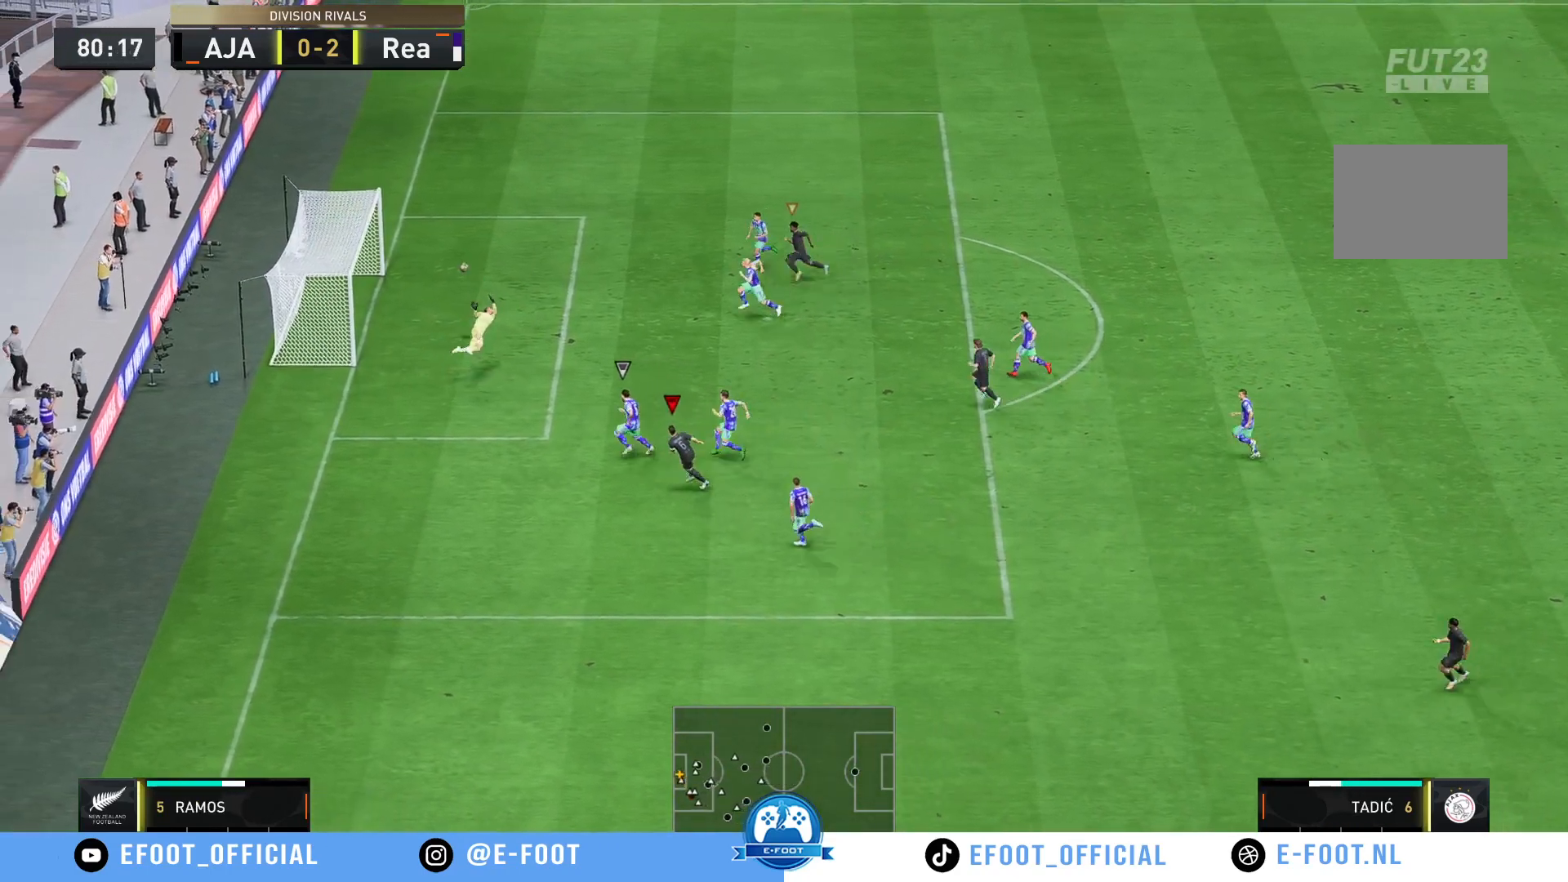
{"buttons": ["R2"], "left_stick": "left", "right_stick": "center", "events": []}
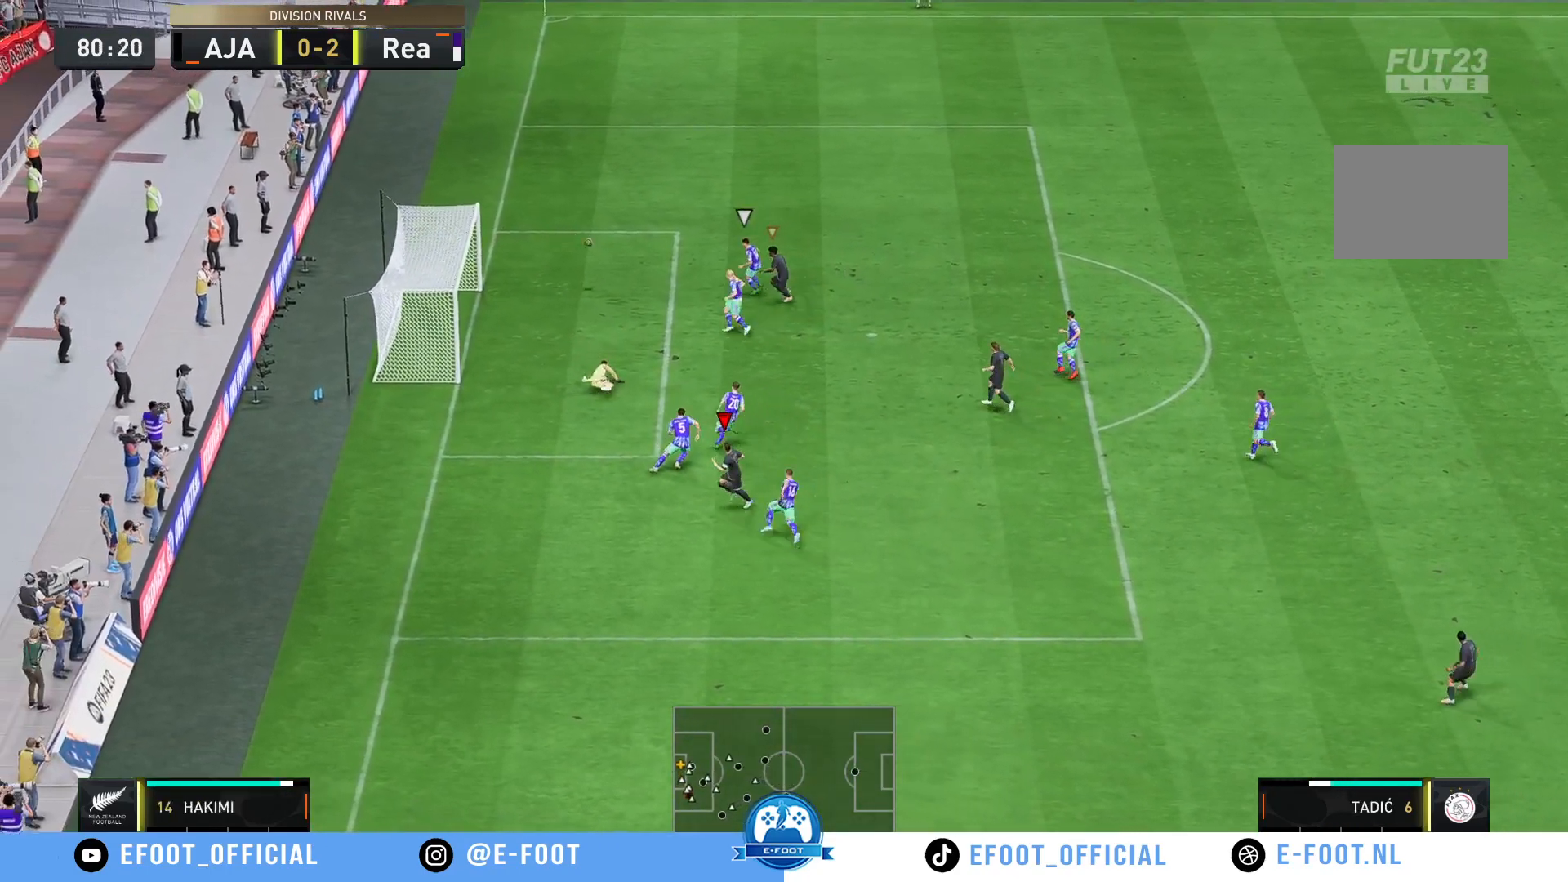
{"buttons": ["B", "R2"], "left_stick": "up-right", "right_stick": "center", "events": [[367, "B", "down"], [450, "left_stick", "up-right"]]}
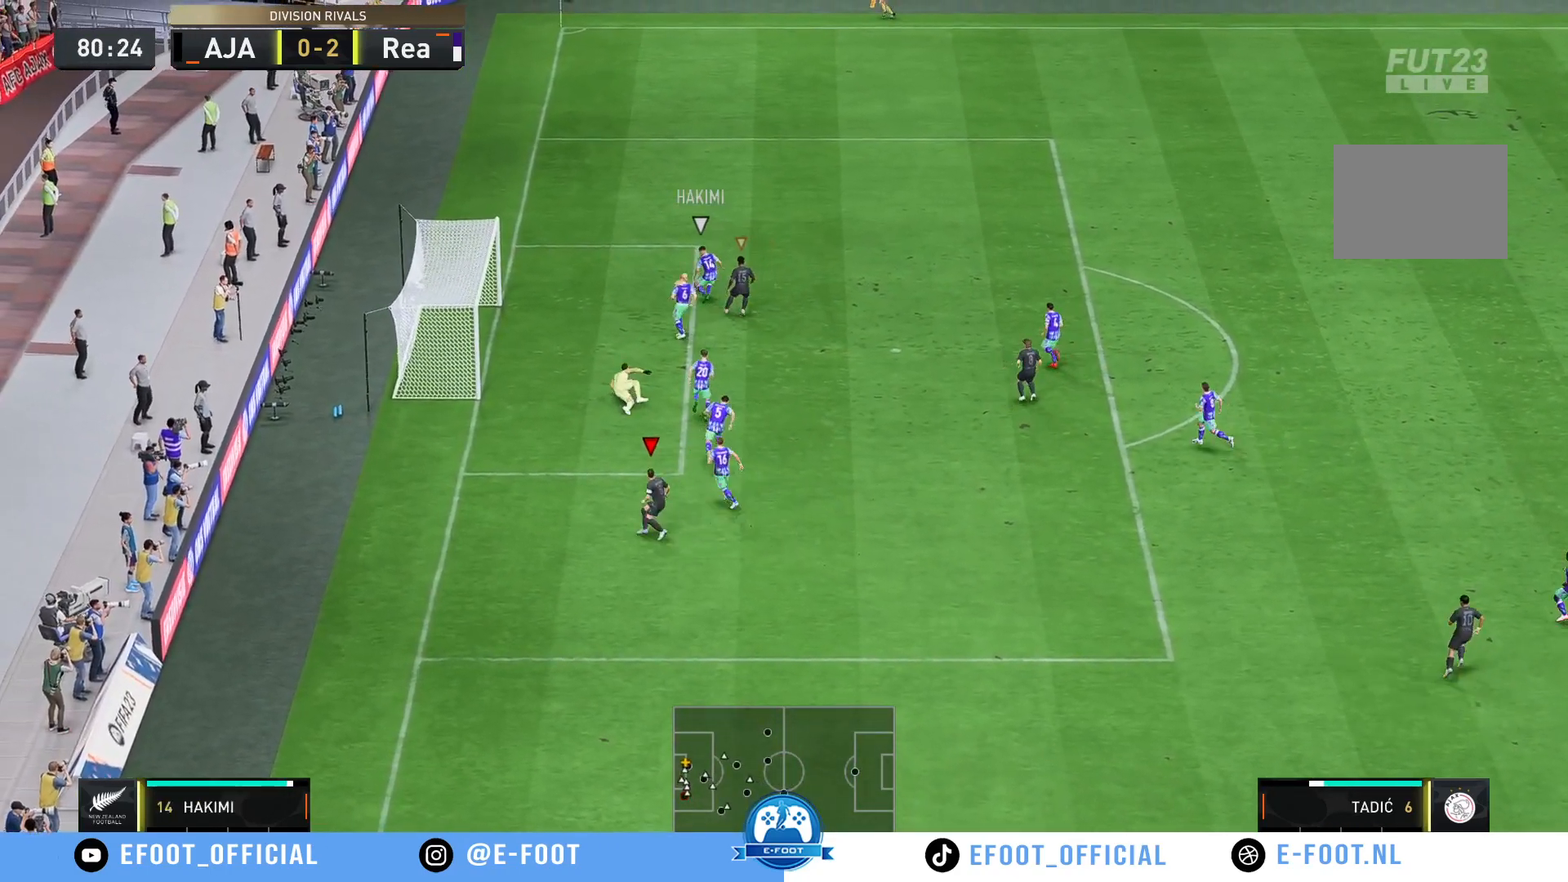
{"buttons": ["R2"], "left_stick": "up-right", "right_stick": "center", "events": [[67, "B", "up"], [217, "left_stick", "up"], [367, "left_stick", "up-right"]]}
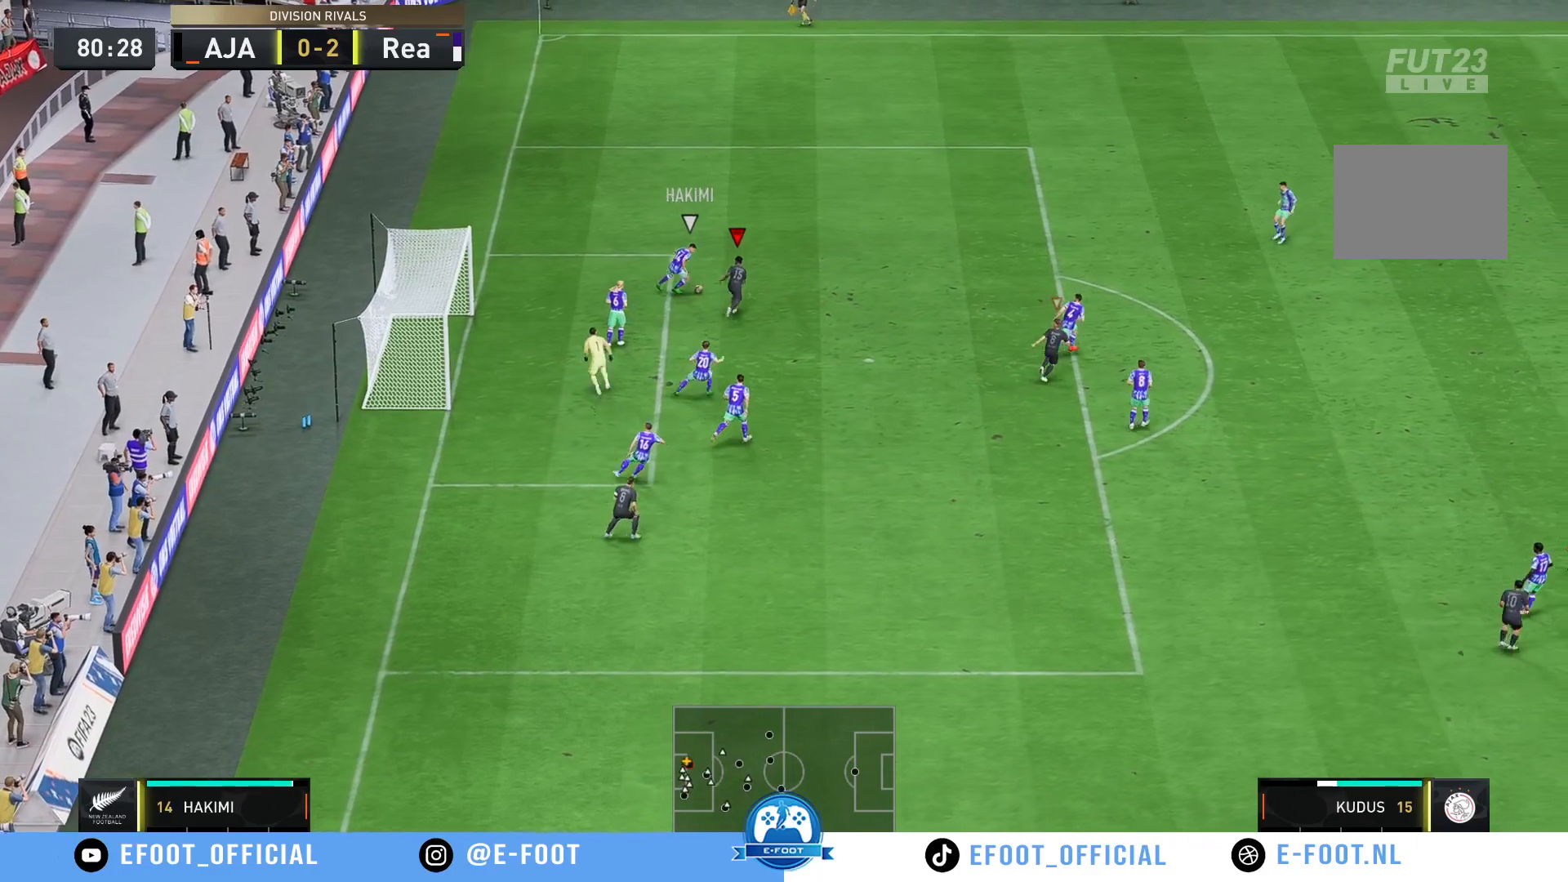
{"buttons": ["R2"], "left_stick": "left", "right_stick": "center", "events": [[317, "B", "down"], [350, "left_stick", "up-left"], [450, "B", "up"], [500, "left_stick", "left"]]}
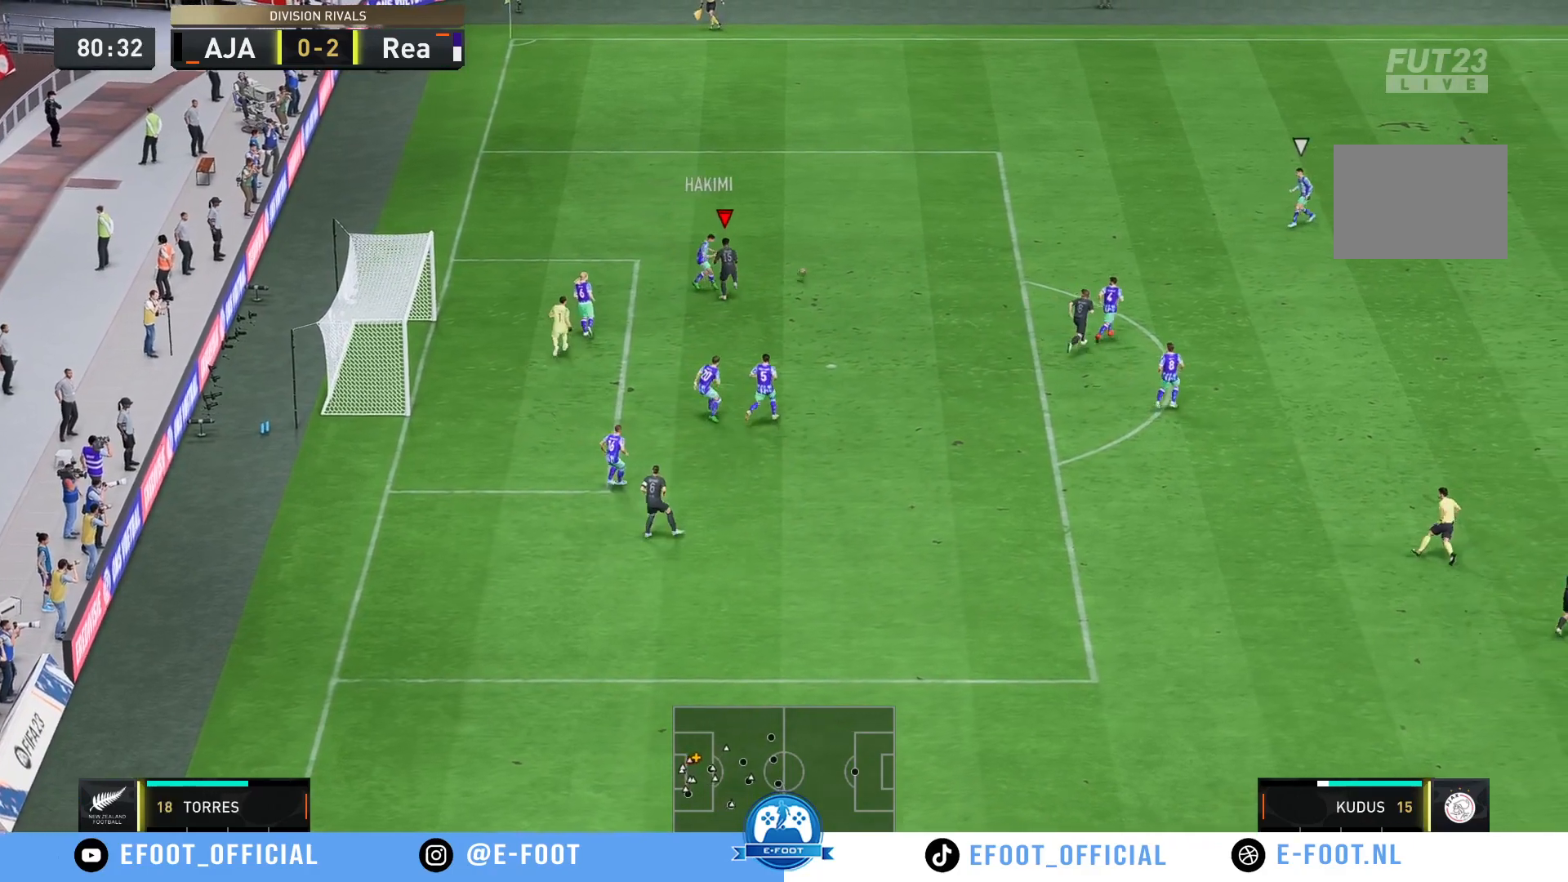
{"buttons": ["R2"], "left_stick": "up-left", "right_stick": "center", "events": [[133, "R2", "up"], [200, "R2", "down"], [367, "left_stick", "up-left"]]}
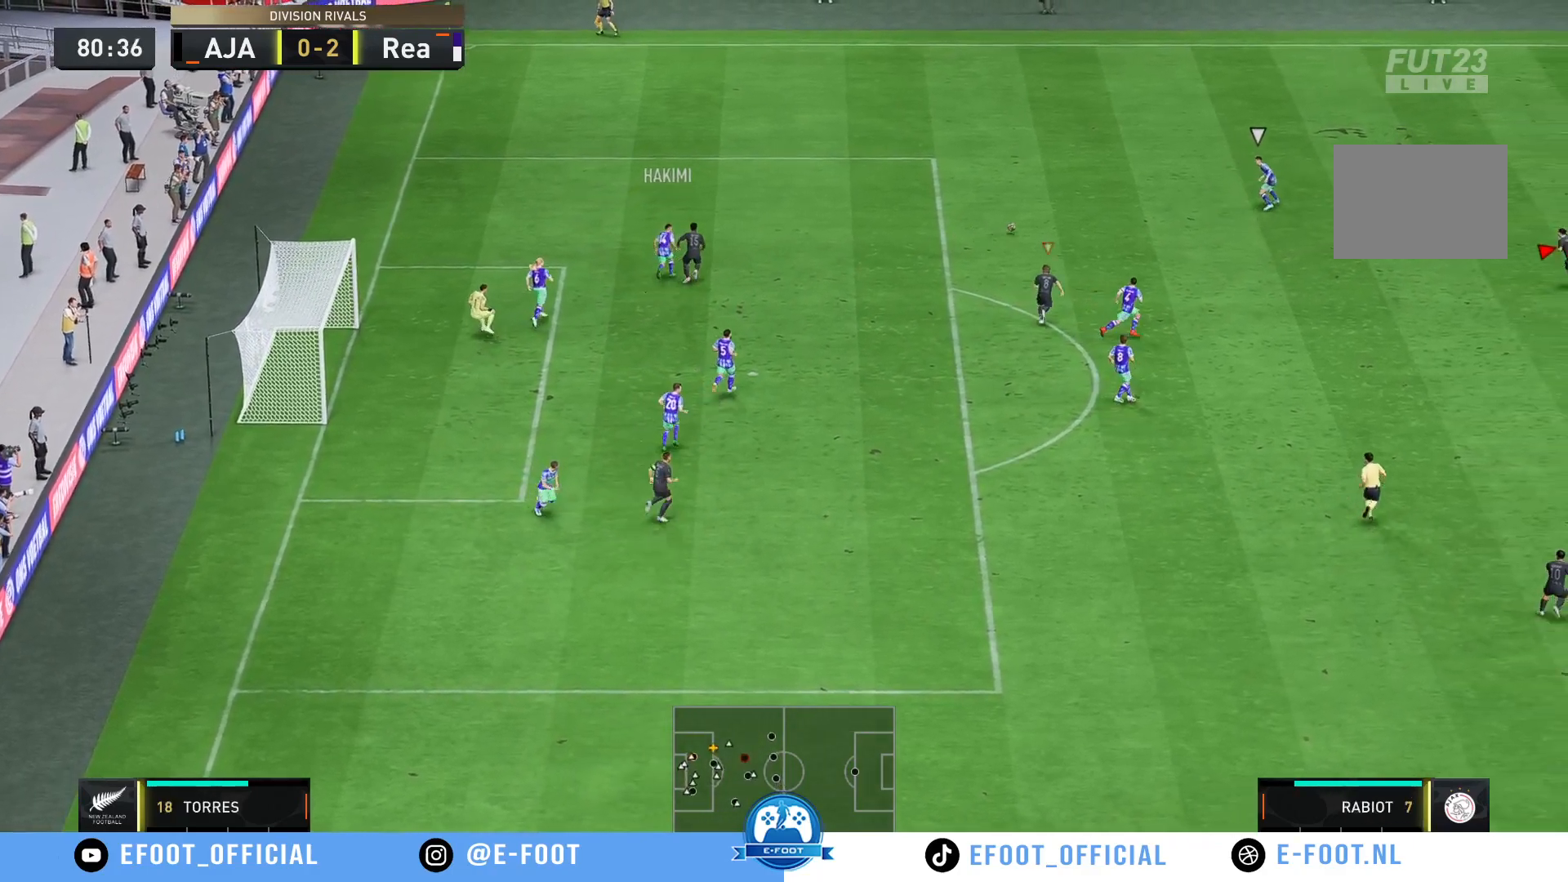
{"buttons": ["R2"], "left_stick": "up-right", "right_stick": "center", "events": [[267, "left_stick", "up"], [500, "left_stick", "up-right"]]}
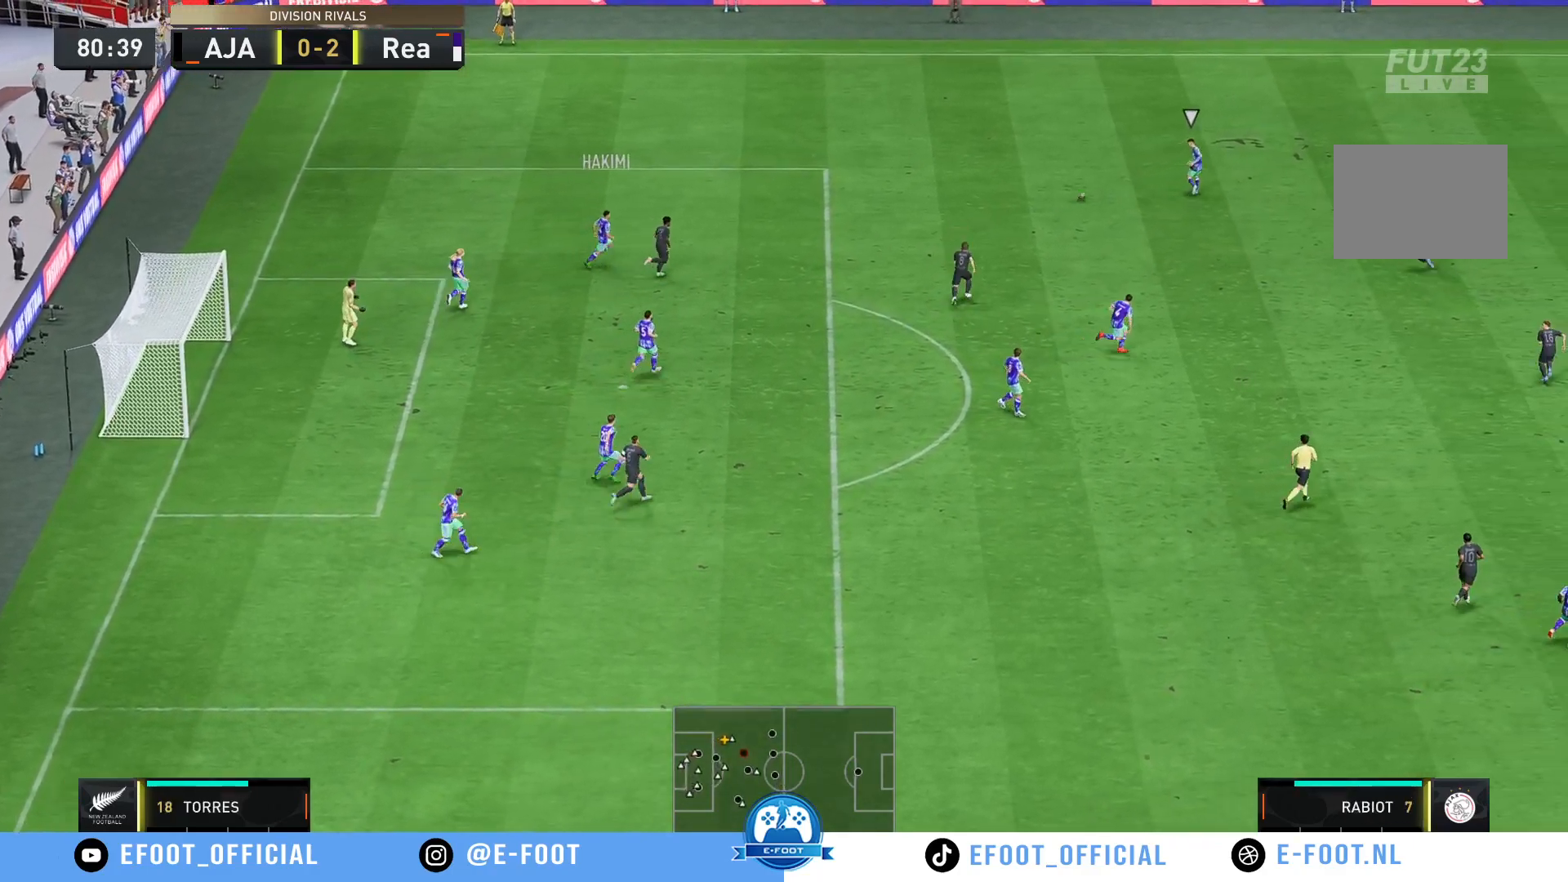
{"buttons": ["R2"], "left_stick": "up-right", "right_stick": "center", "events": []}
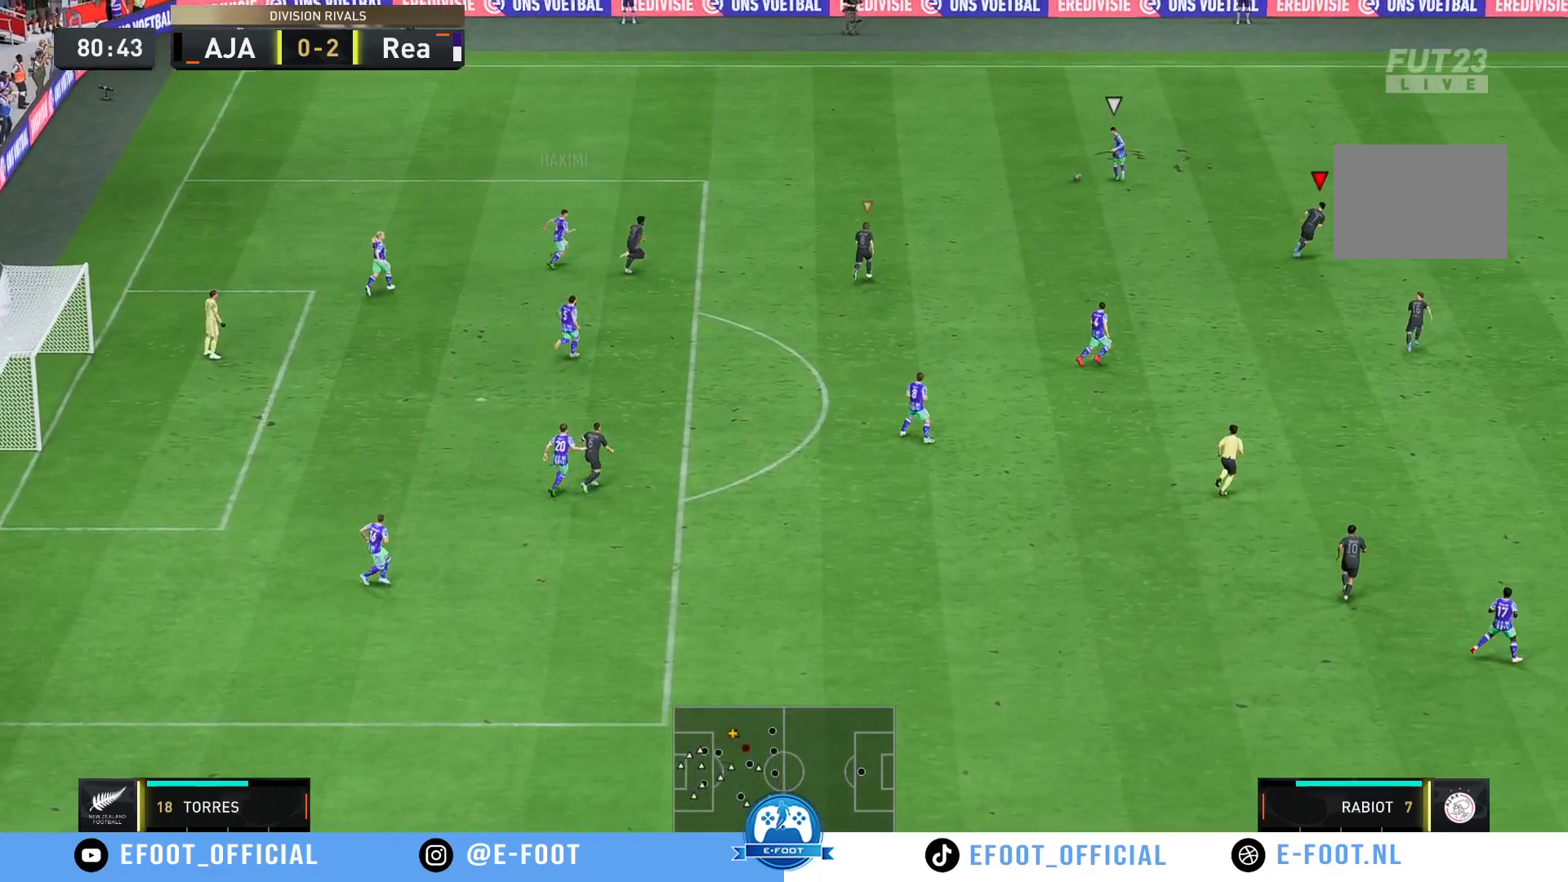
{"buttons": ["R2"], "left_stick": "up", "right_stick": "center", "events": [[150, "left_stick", "up"]]}
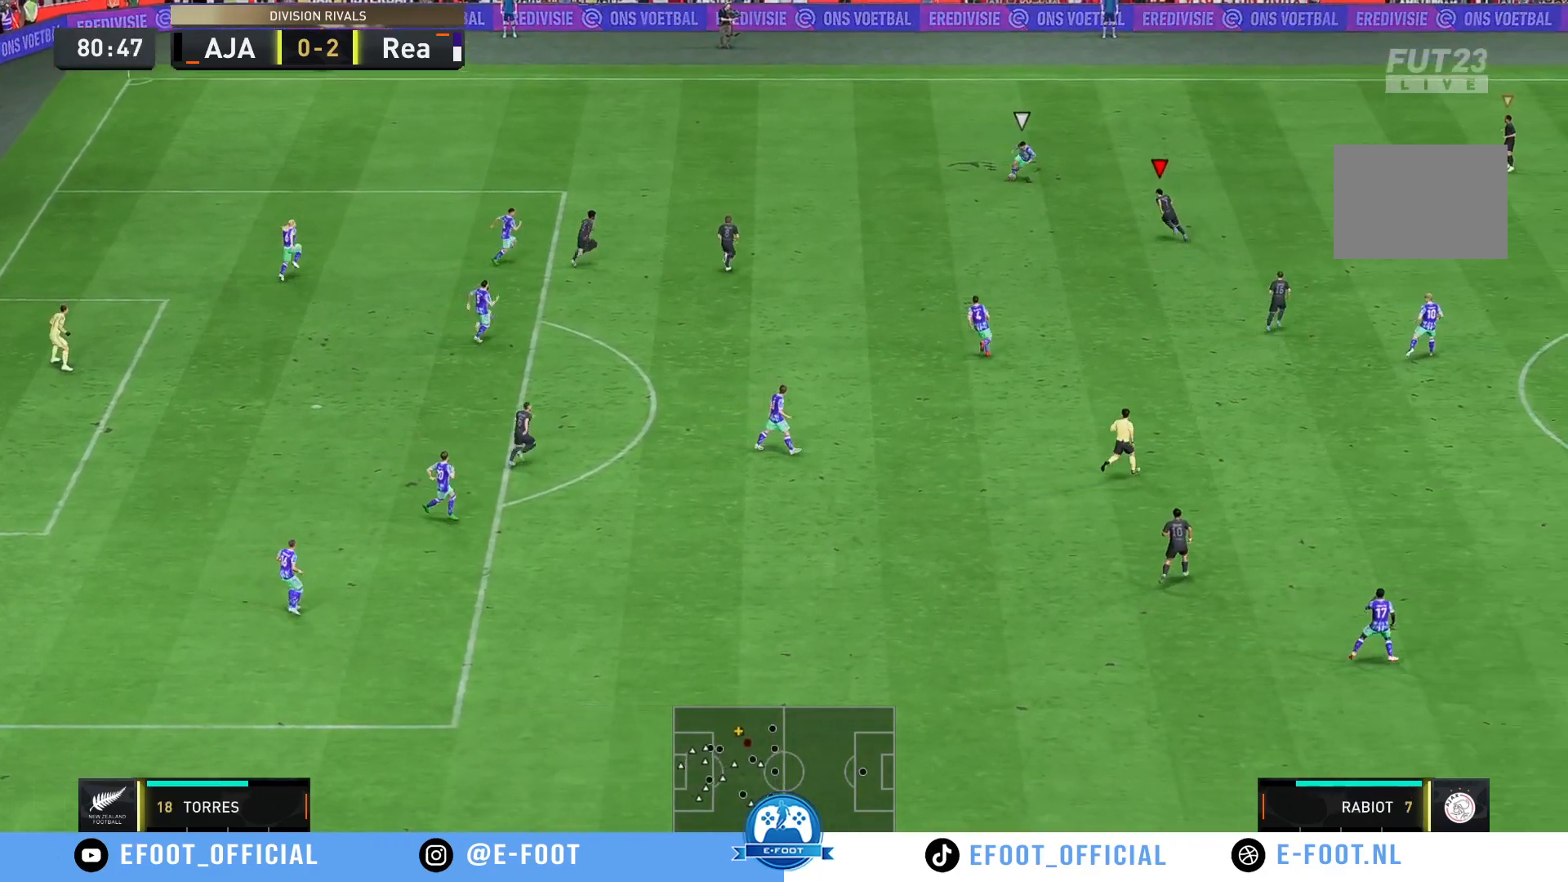
{"buttons": ["B", "R2"], "left_stick": "up-right", "right_stick": "center", "events": [[150, "left_stick", "up-left"], [333, "R2", "up"], [450, "B", "down"], [450, "left_stick", "up-right"], [500, "R2", "down"]]}
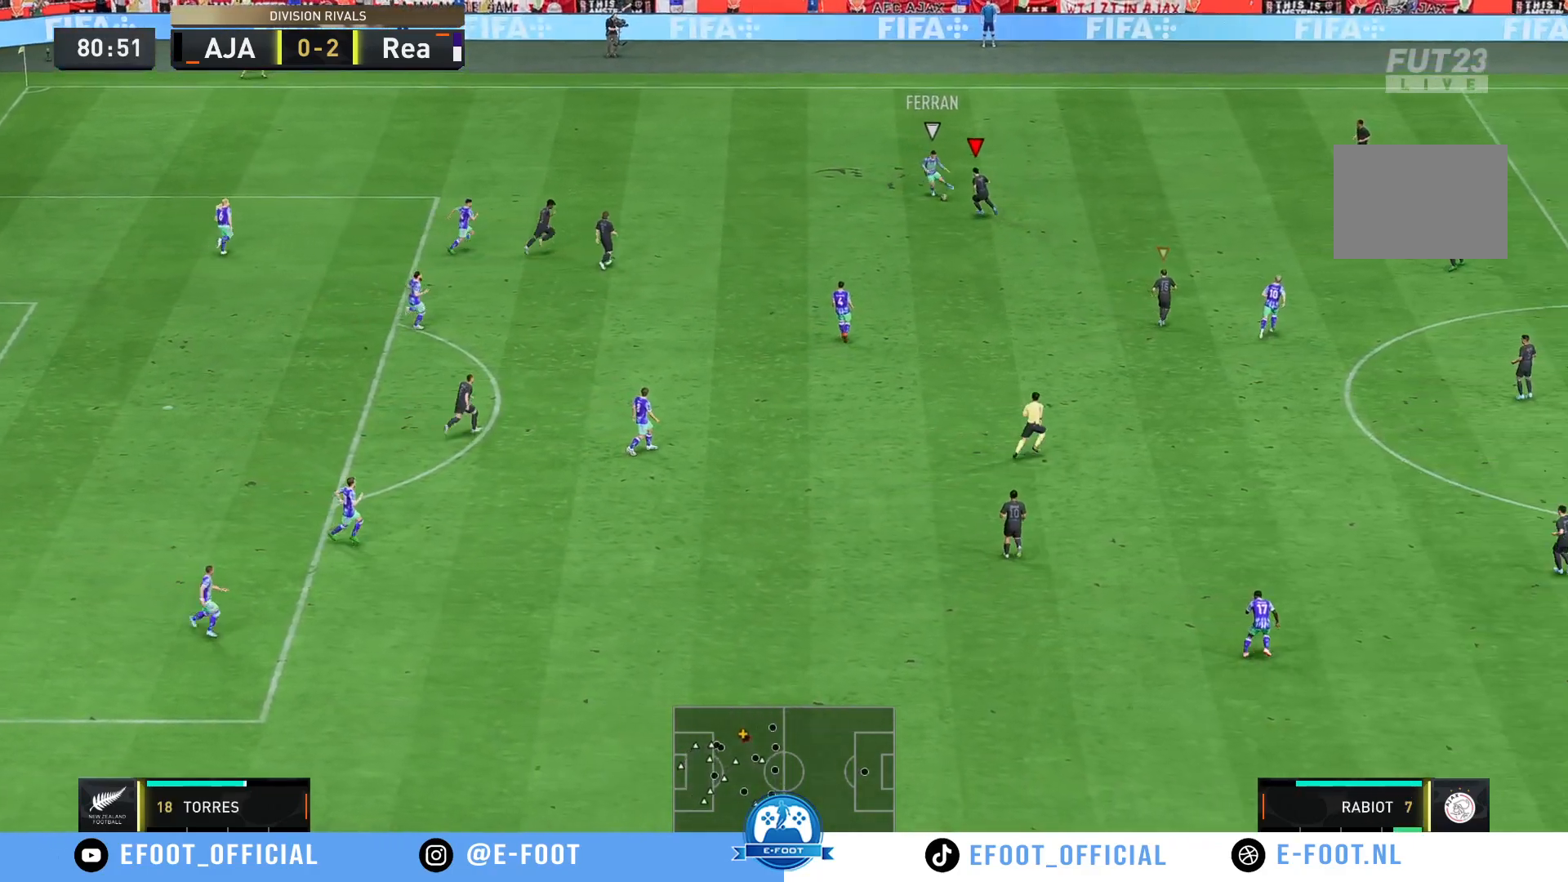
{"buttons": ["R2"], "left_stick": "down-left", "right_stick": "center", "events": [[83, "left_stick", "down"], [100, "B", "up"], [150, "left_stick", "down-left"]]}
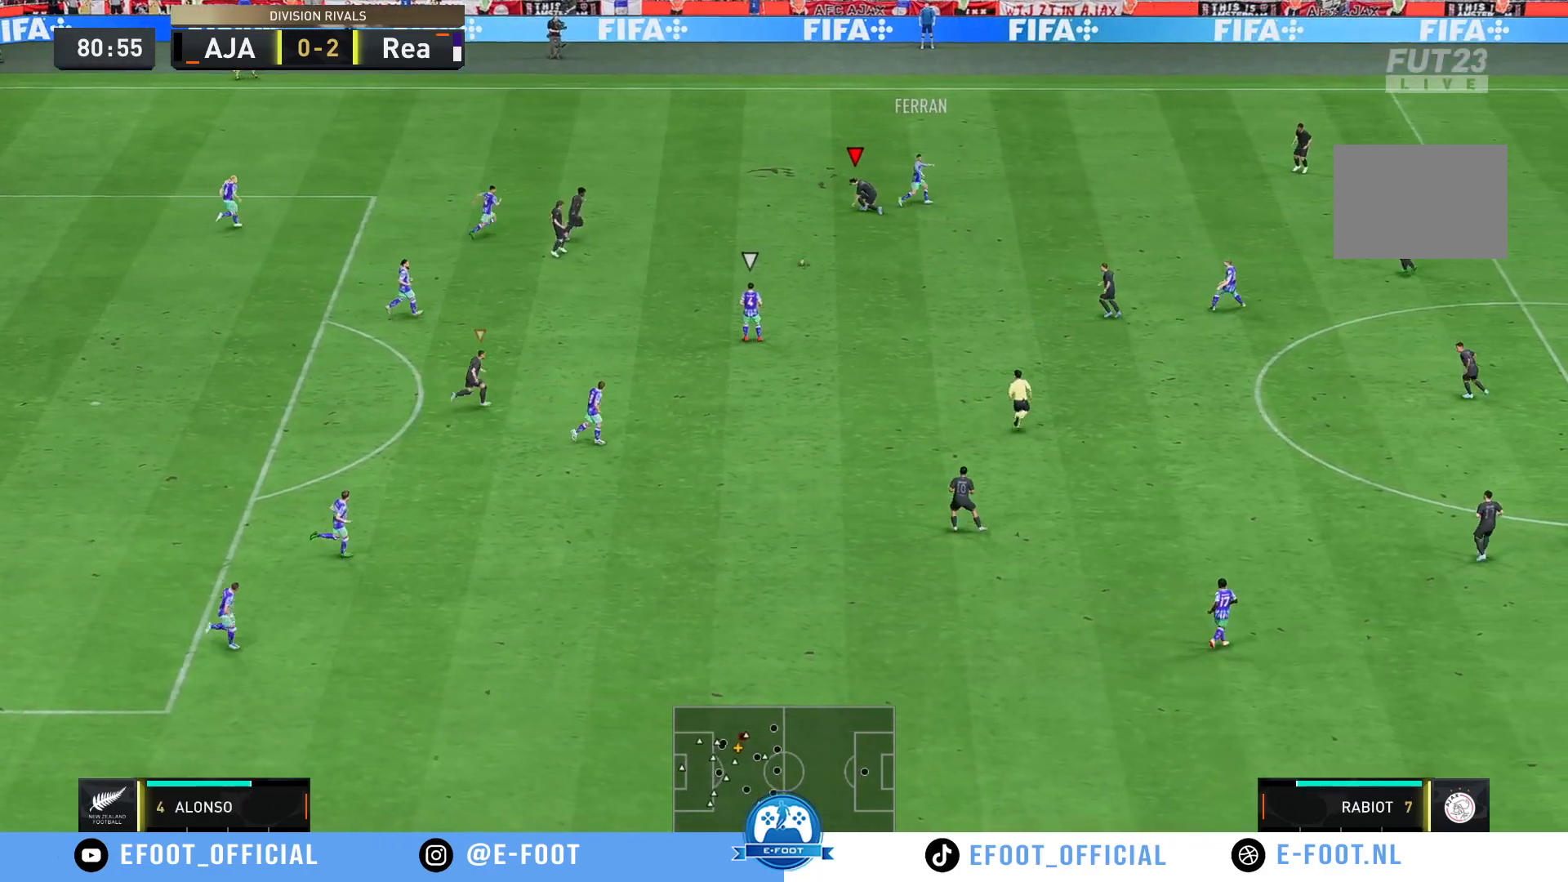
{"buttons": ["R2"], "left_stick": "right", "right_stick": "center", "events": [[83, "L1", "down"], [100, "left_stick", "down-right"], [200, "R2", "up"], [217, "L1", "up"], [283, "R2", "down"], [333, "left_stick", "down"], [467, "left_stick", "right"]]}
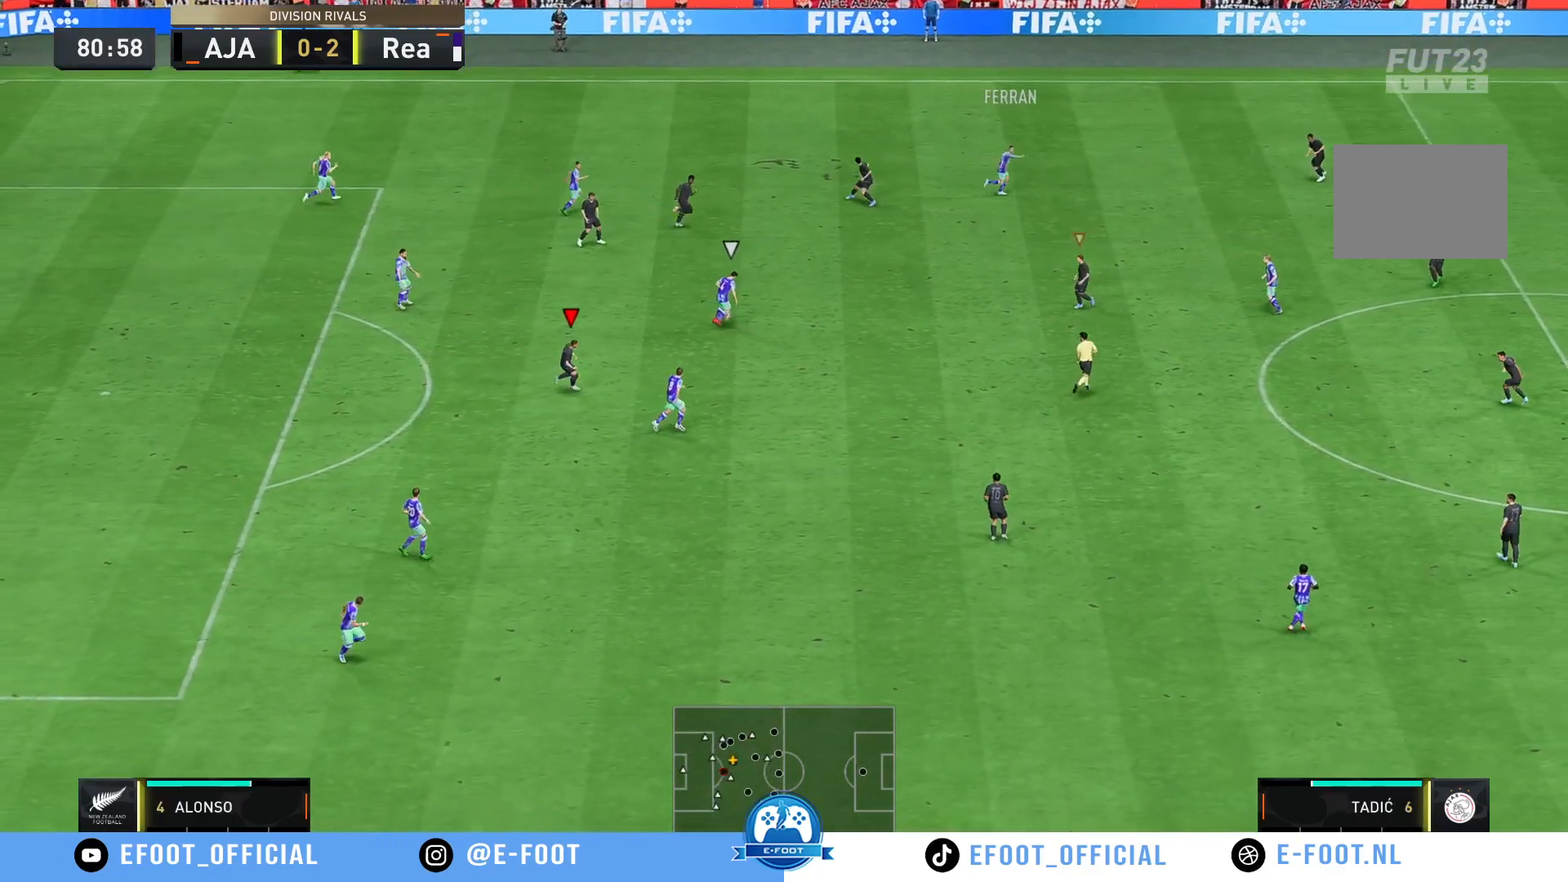
{"buttons": ["R2"], "left_stick": "down-right", "right_stick": "center", "events": [[233, "left_stick", "down-right"]]}
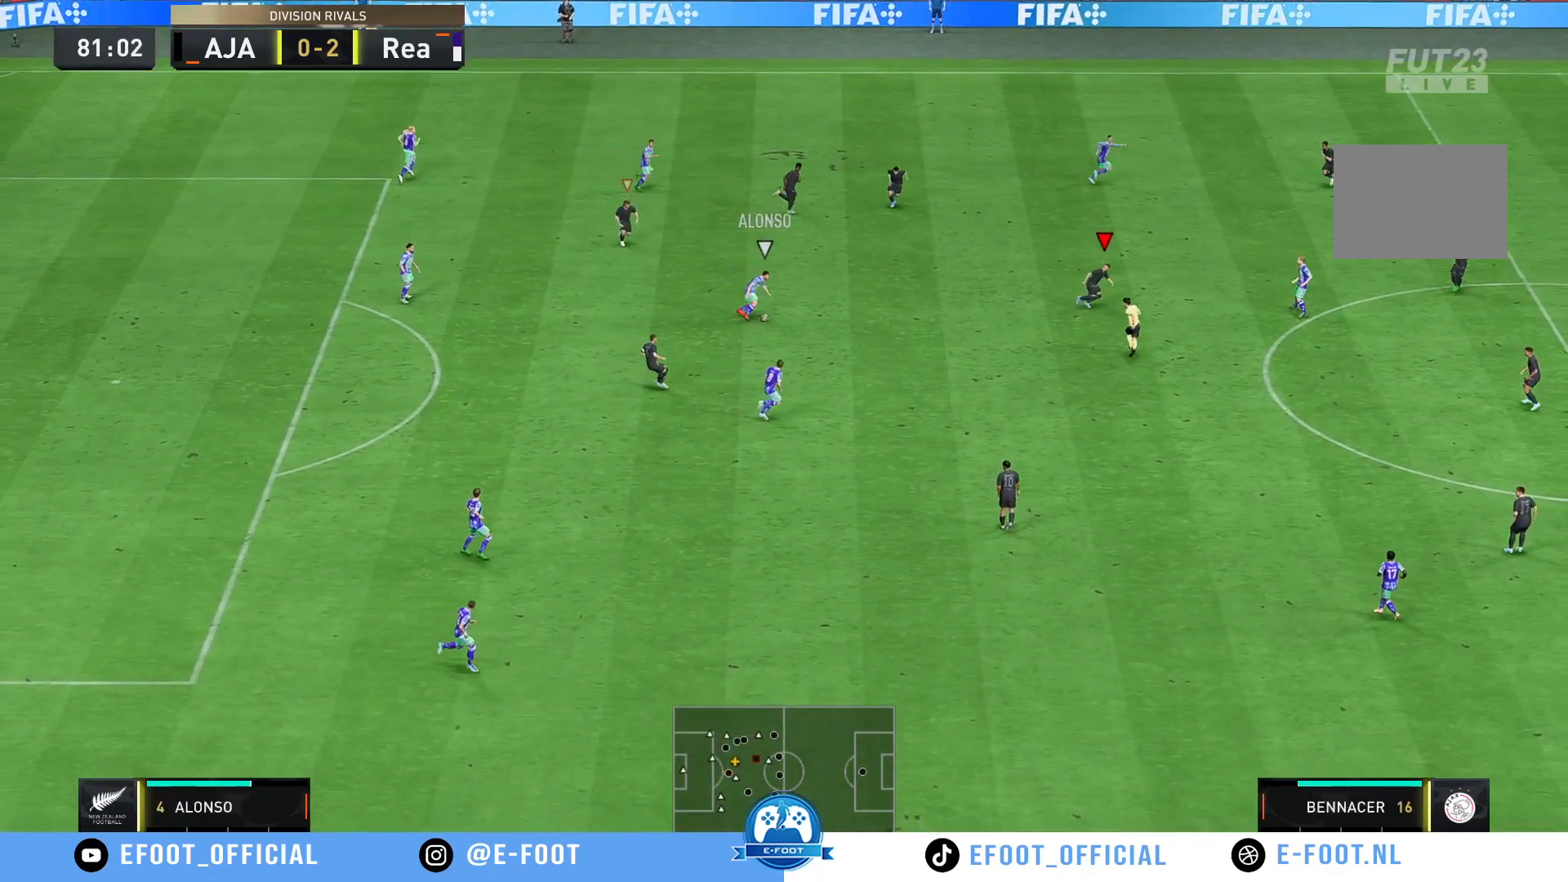
{"buttons": ["R2"], "left_stick": "down", "right_stick": "center", "events": [[300, "left_stick", "down"]]}
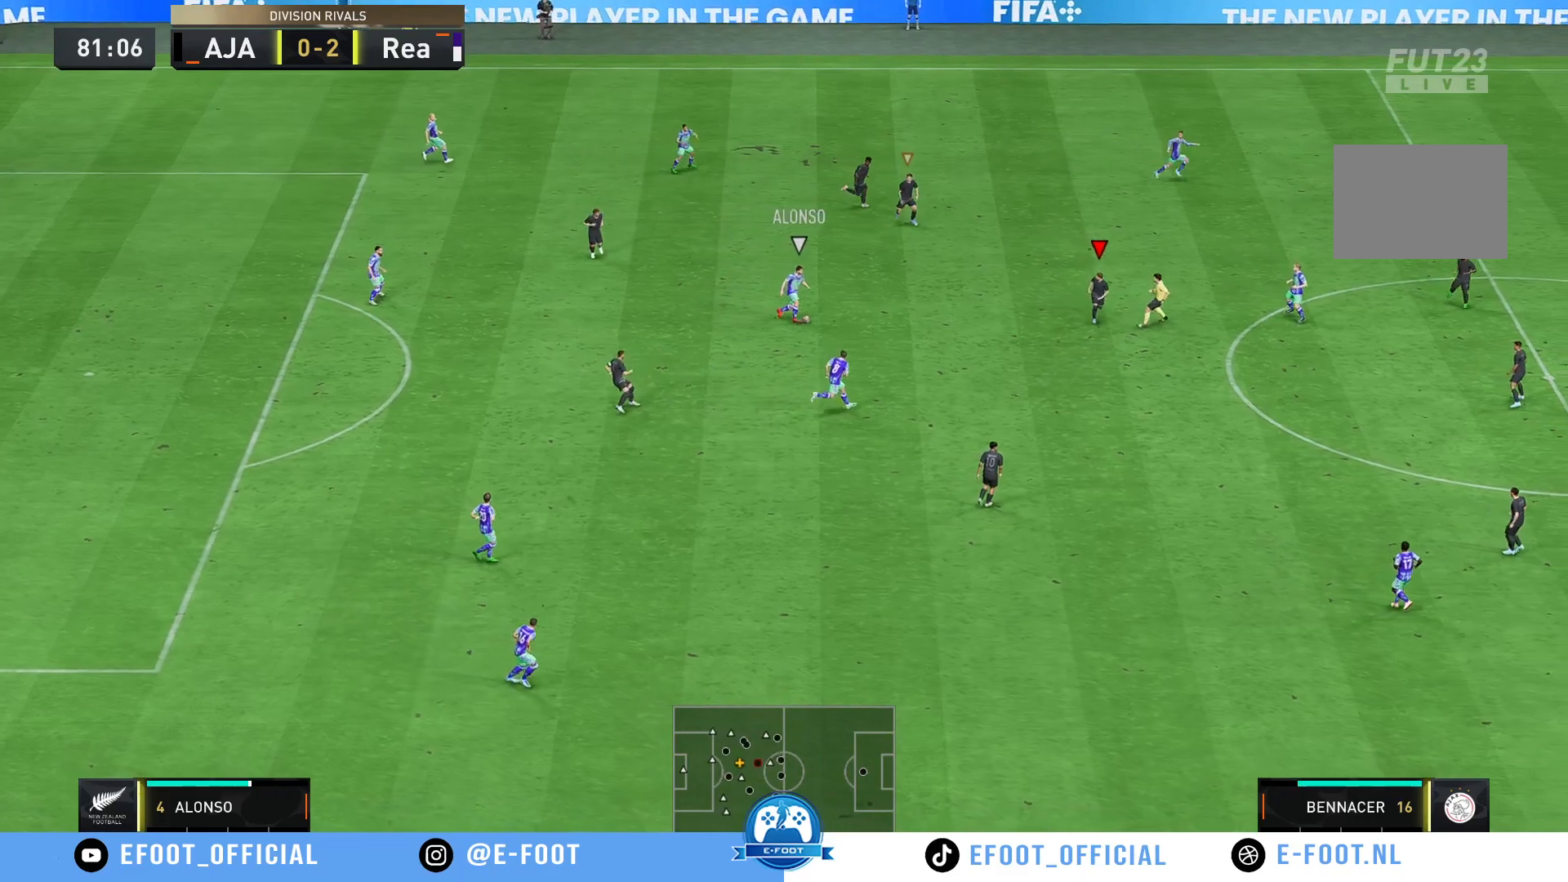
{"buttons": [], "left_stick": "down-right", "right_stick": "center", "events": [[350, "R2", "up"], [467, "left_stick", "down-right"]]}
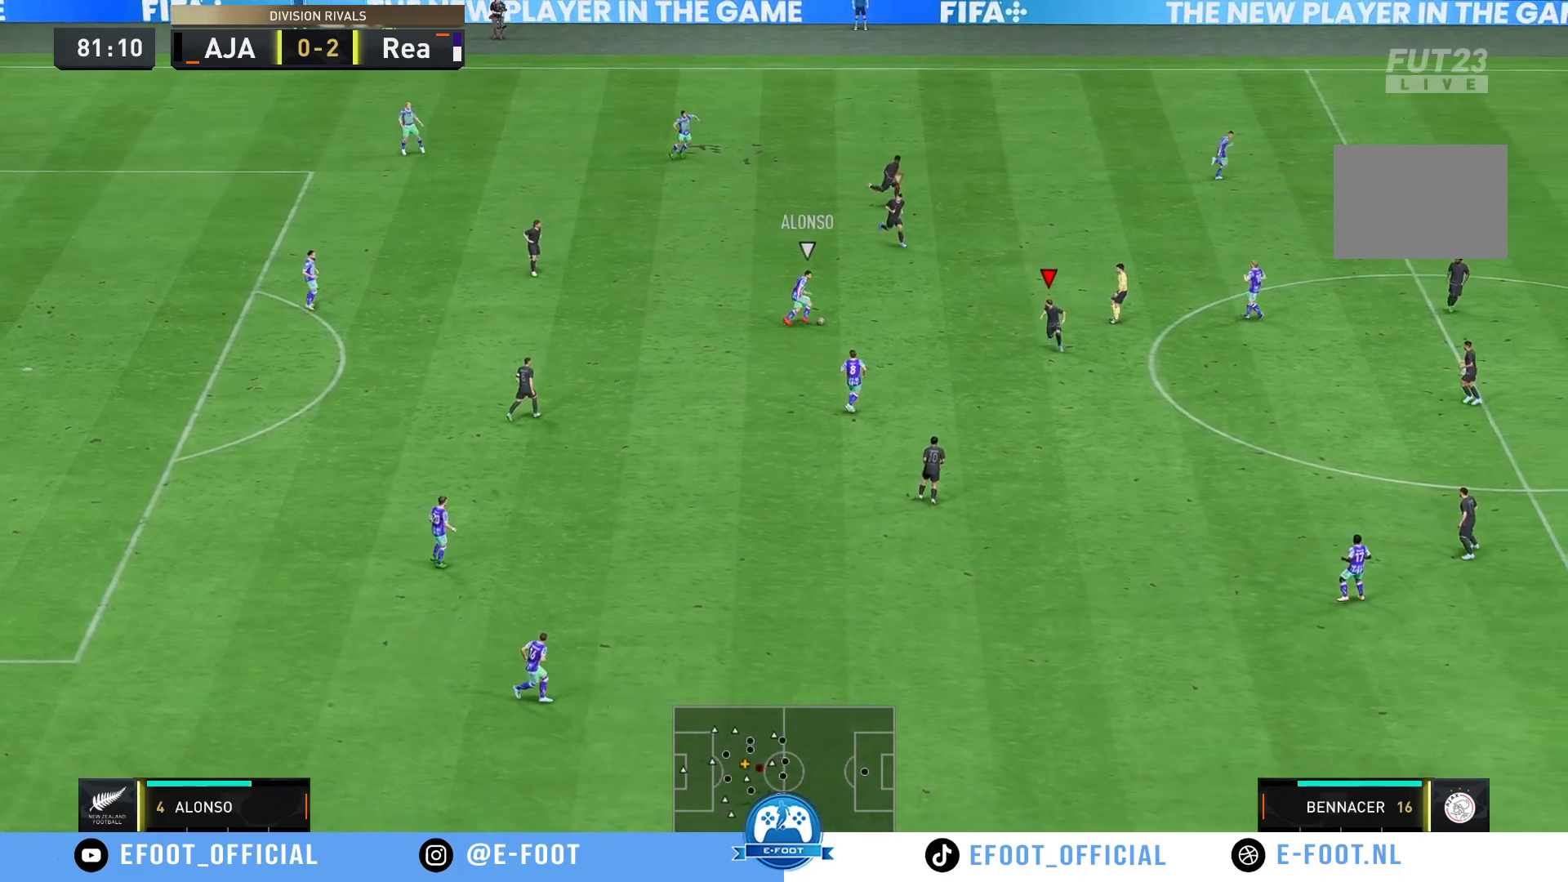
{"buttons": [], "left_stick": "up-right", "right_stick": "center", "events": [[17, "left_stick", "right"], [350, "left_stick", "up-right"]]}
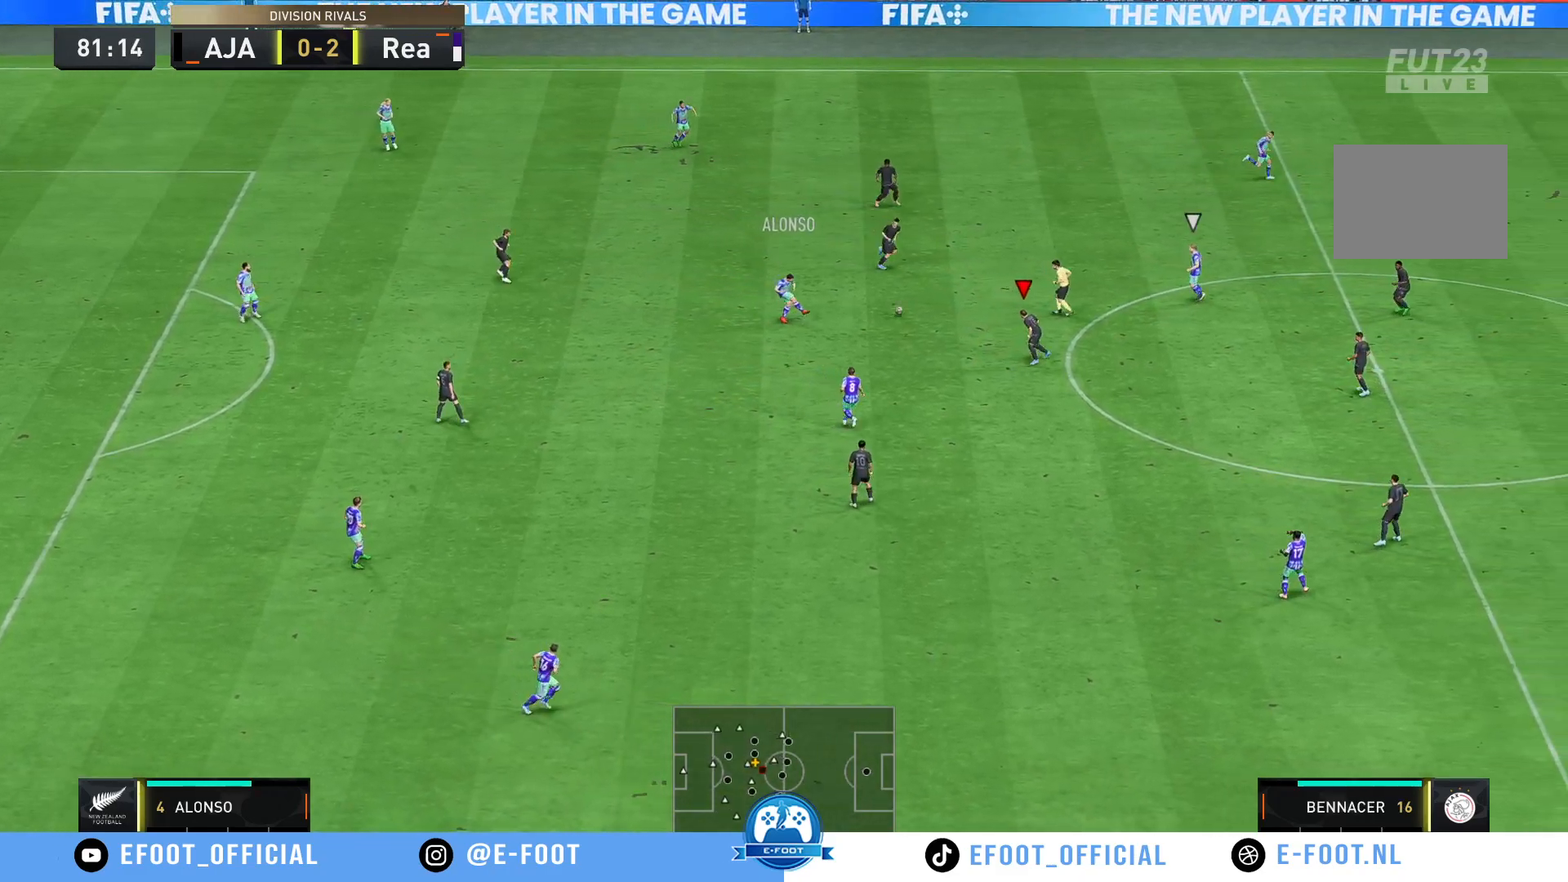
{"buttons": ["R2"], "left_stick": "left", "right_stick": "center", "events": [[150, "R2", "down"], [317, "left_stick", "up-left"], [367, "R2", "up"], [383, "left_stick", "left"], [483, "R2", "down"]]}
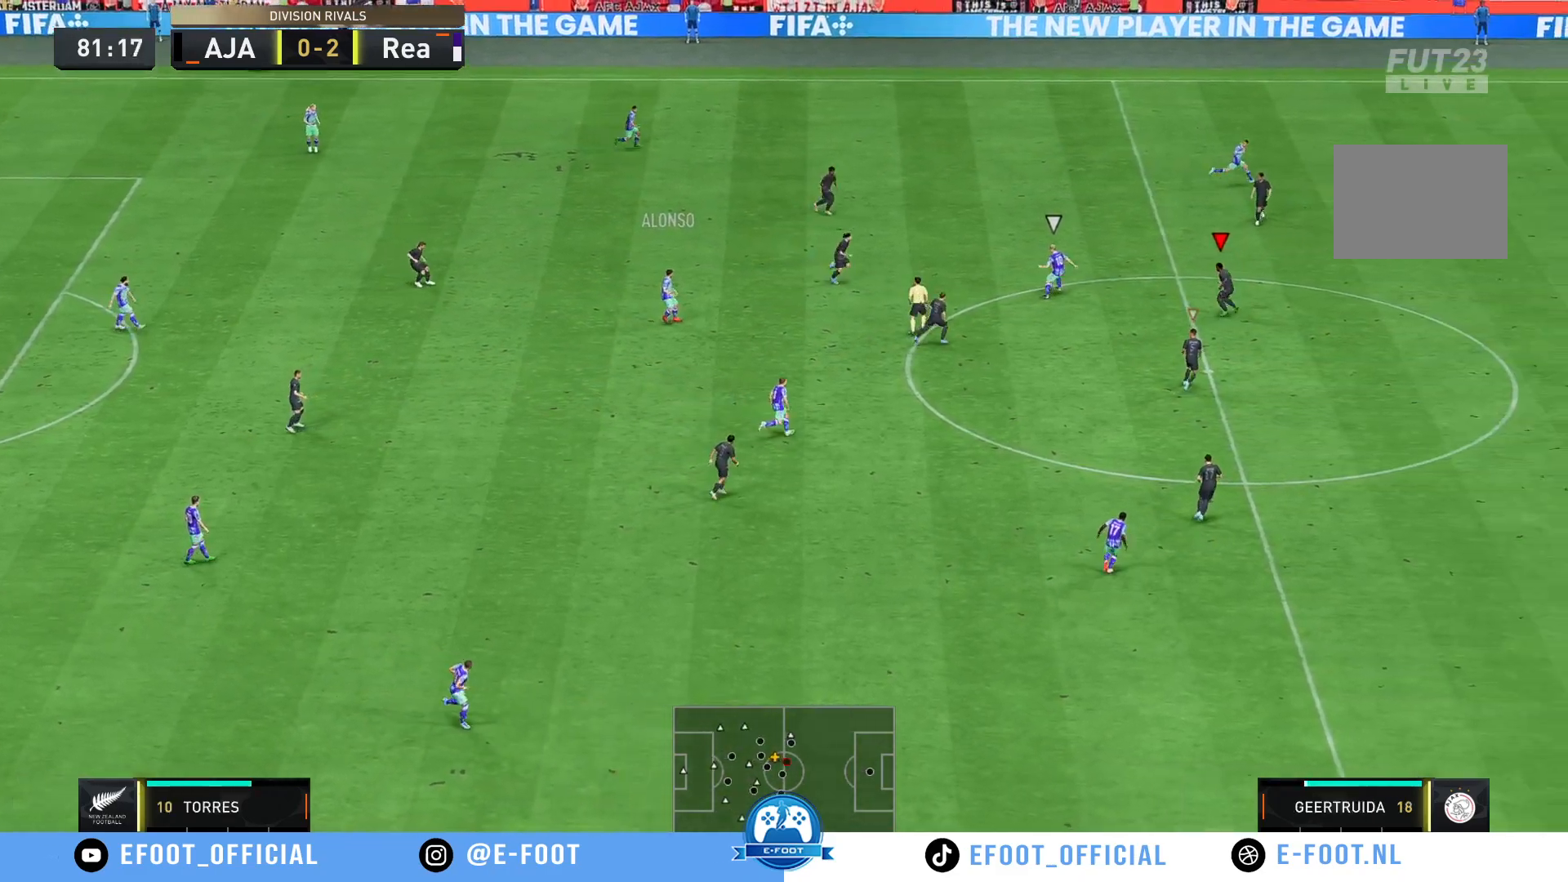
{"buttons": ["R2"], "left_stick": "up", "right_stick": "center", "events": [[433, "left_stick", "up"]]}
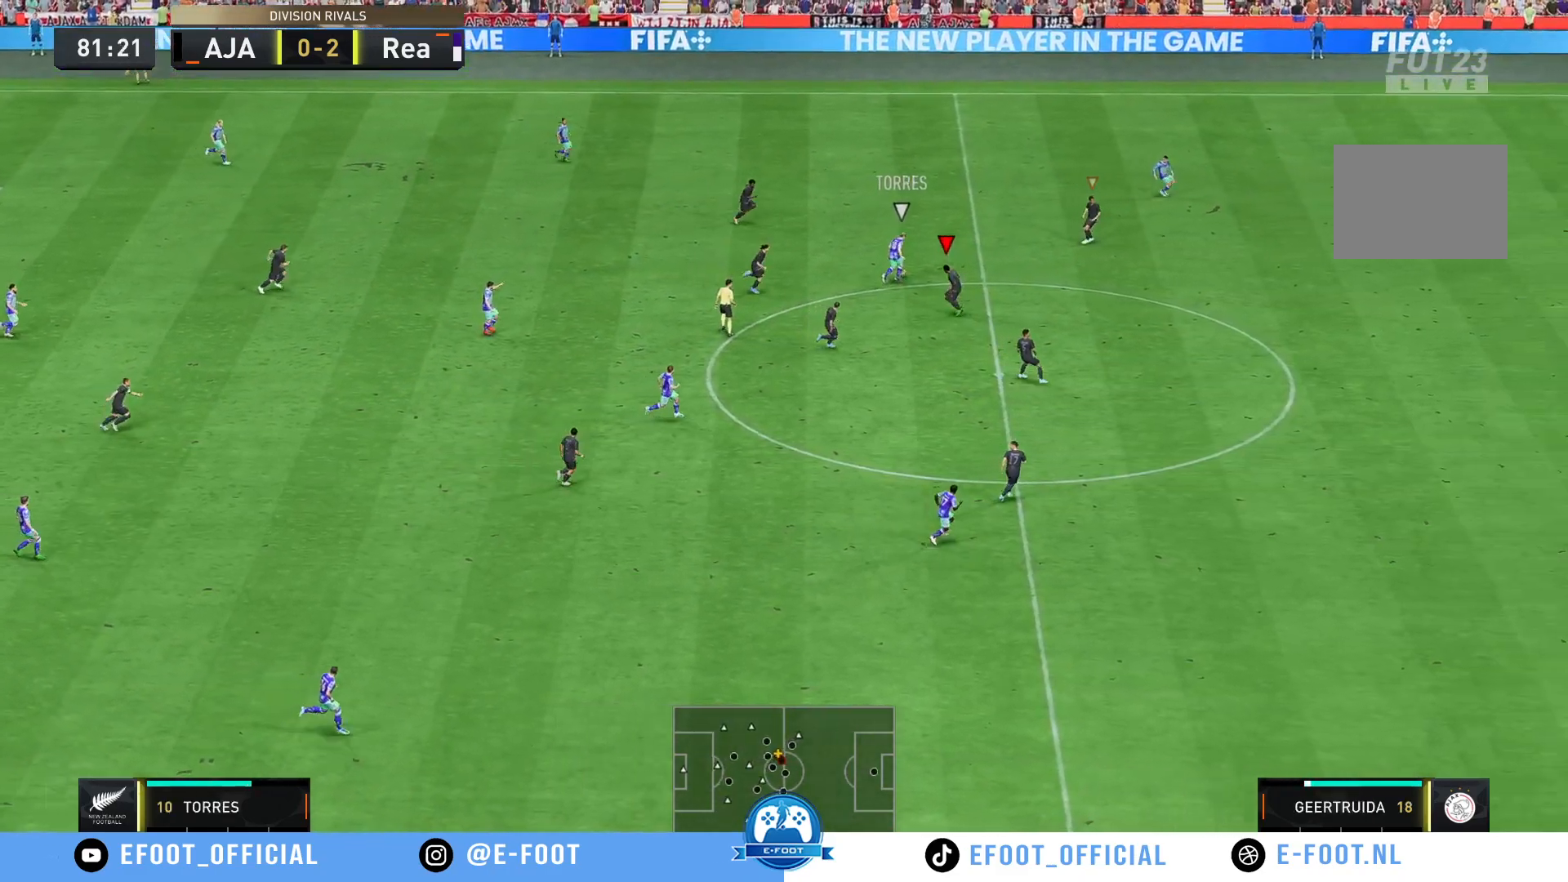
{"buttons": ["R2"], "left_stick": "up-right", "right_stick": "center", "events": [[67, "left_stick", "up-right"]]}
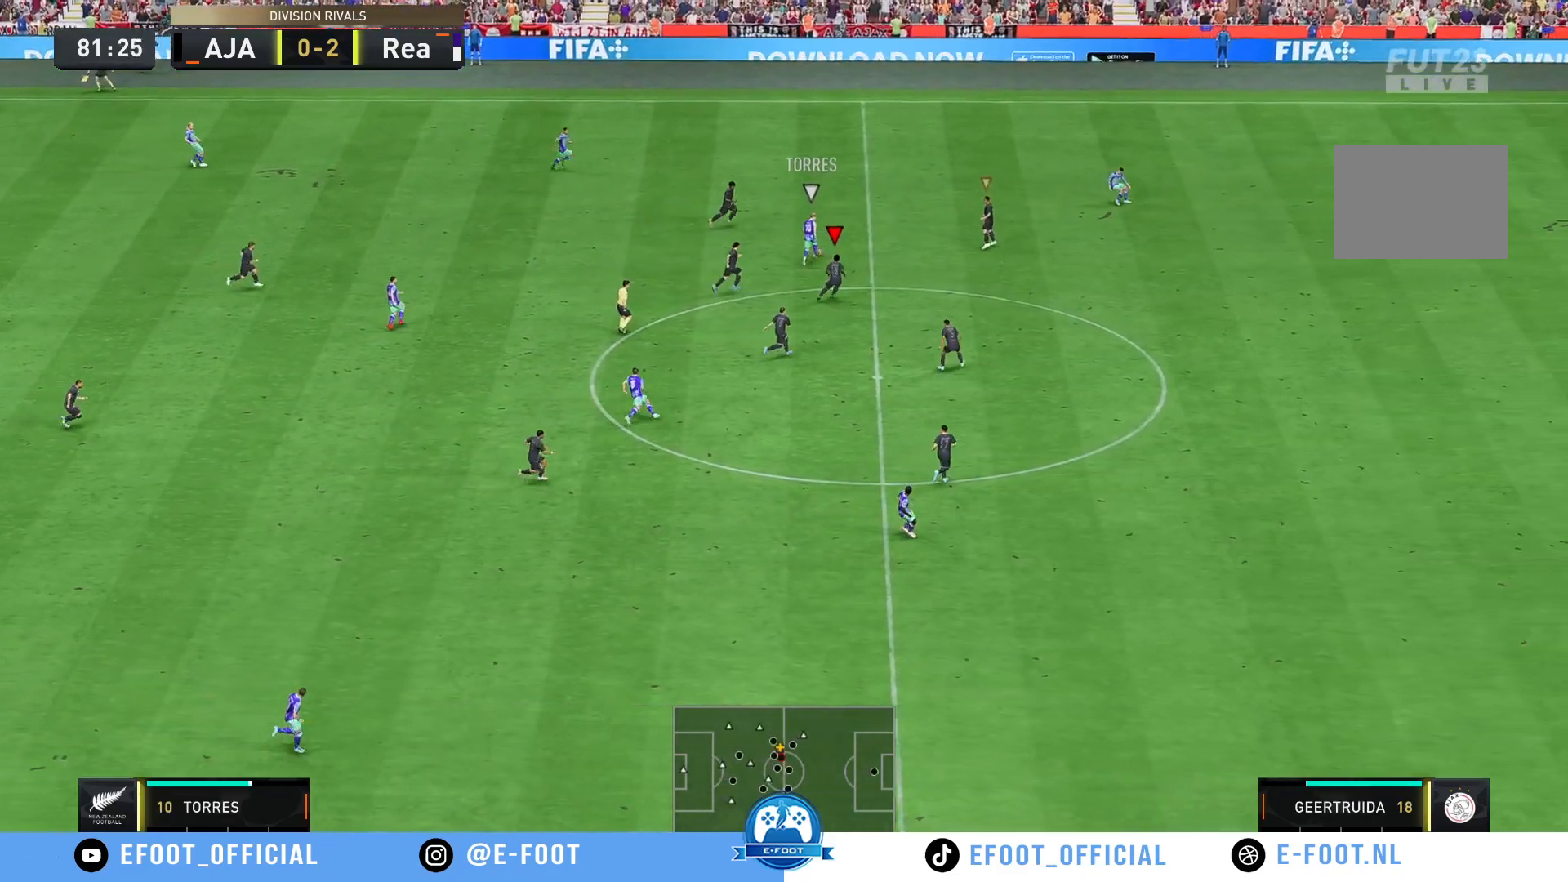
{"buttons": ["R2"], "left_stick": "up-right", "right_stick": "center", "events": []}
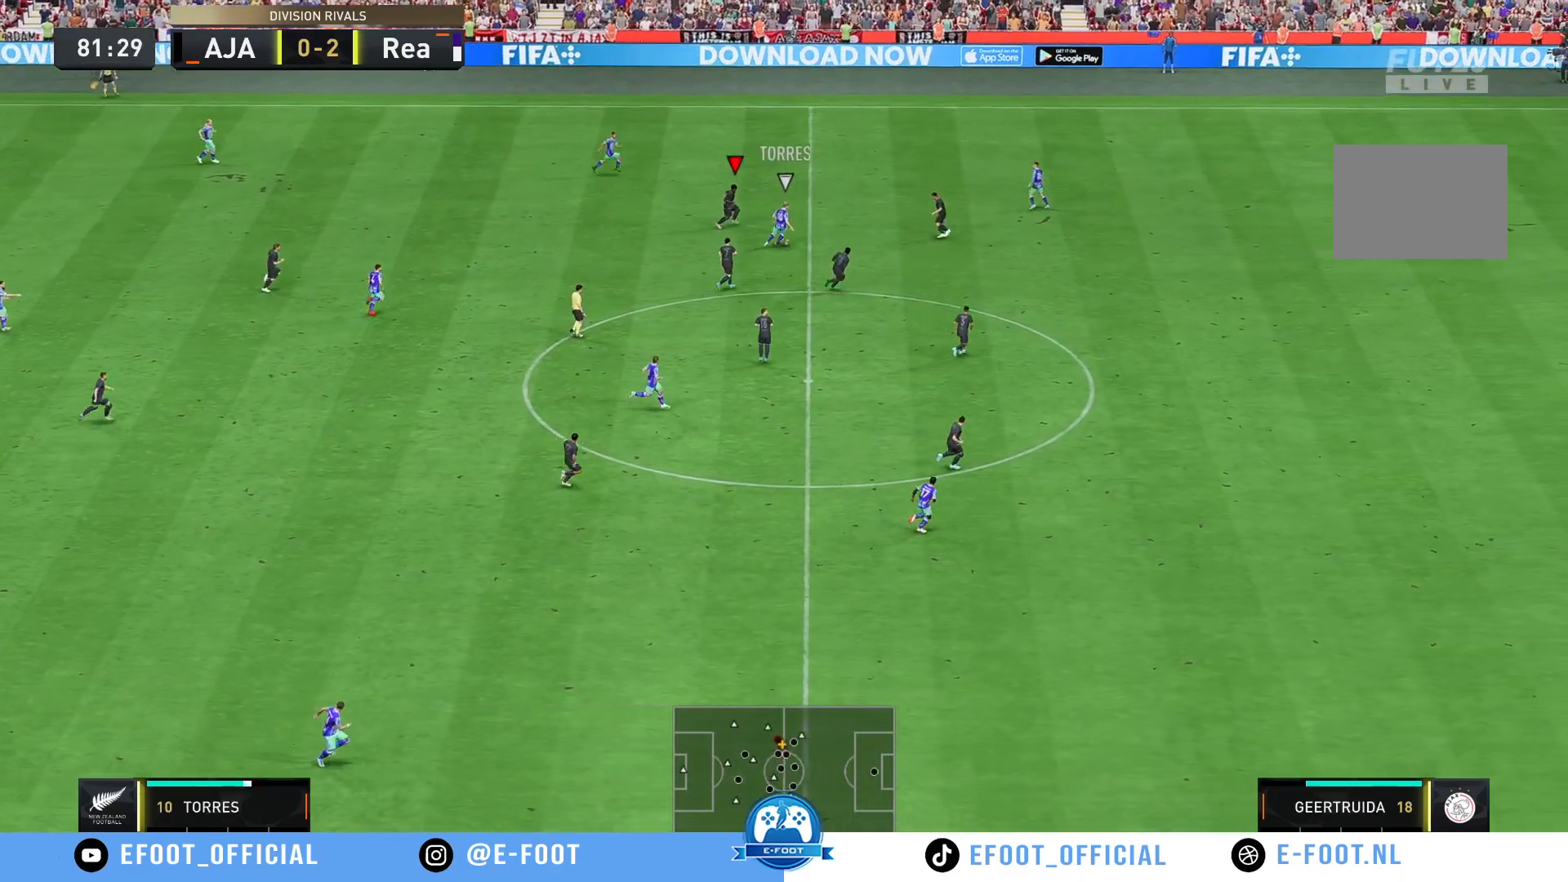
{"buttons": [], "left_stick": "down-left", "right_stick": "center", "events": [[100, "left_stick", "up-left"], [117, "R2", "up"], [233, "left_stick", "down-left"]]}
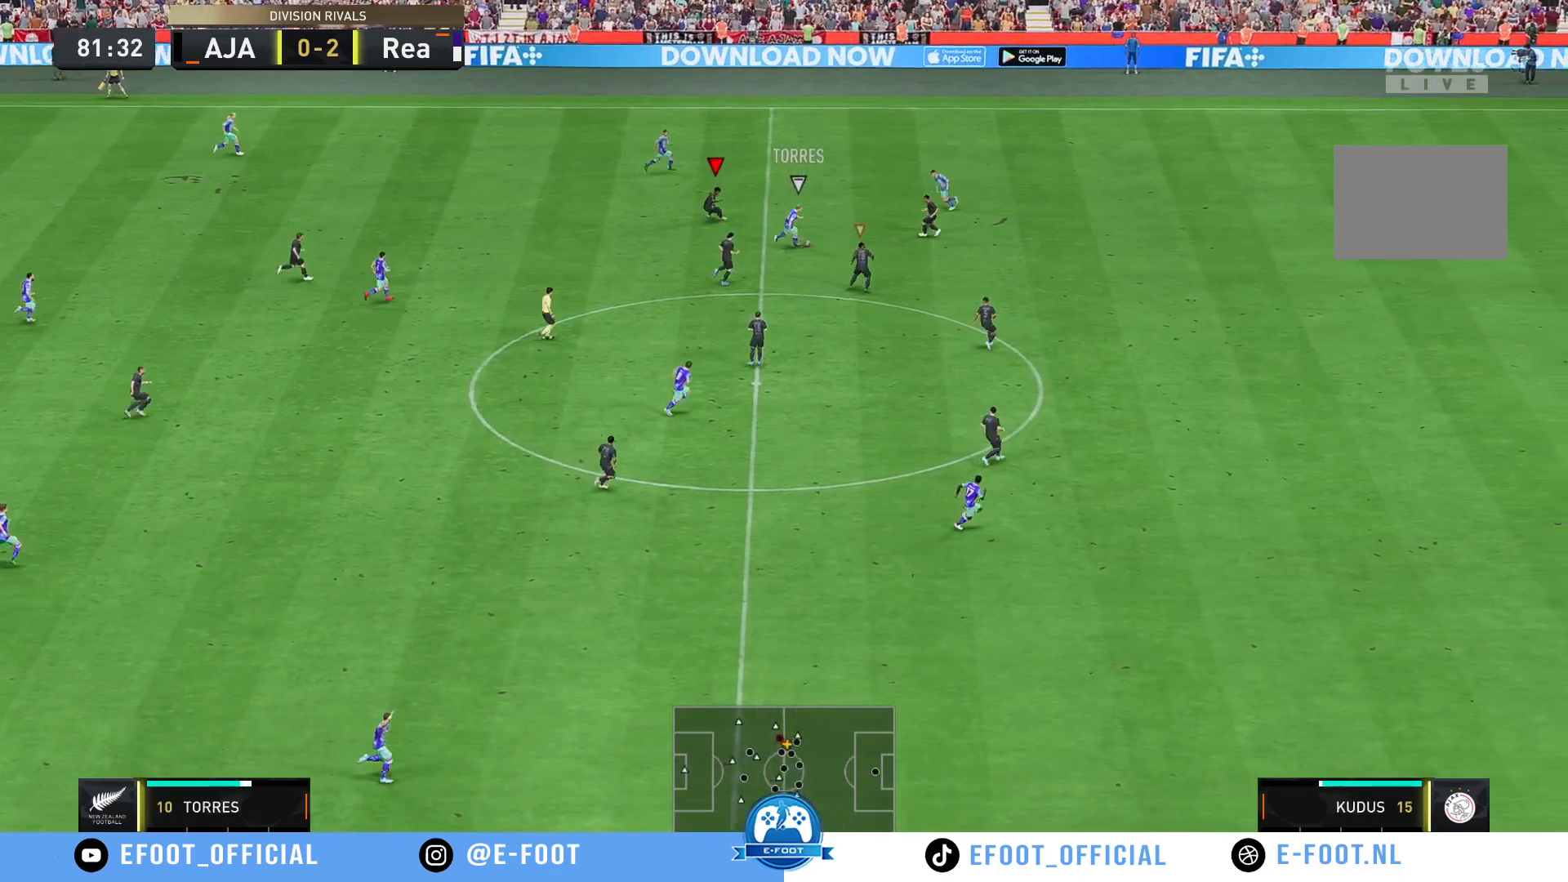
{"buttons": ["R2"], "left_stick": "left", "right_stick": "center"}
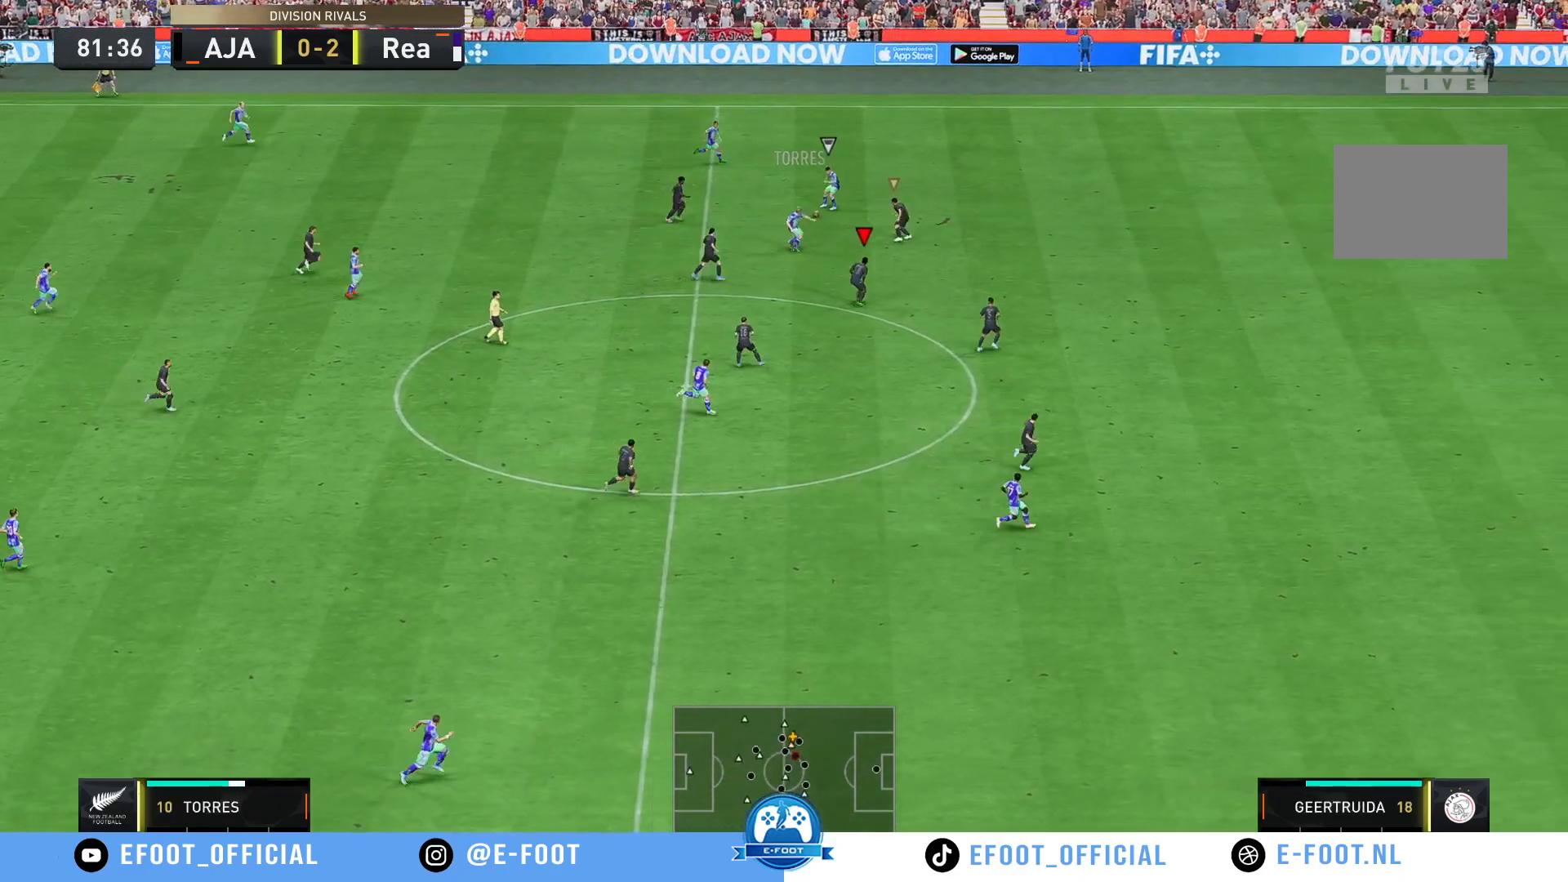
{"buttons": ["R2"], "left_stick": "up", "right_stick": "center", "events": [[50, "left_stick", "up-right"], [67, "R2", "up"], [250, "R2", "down"], [383, "left_stick", "up"]]}
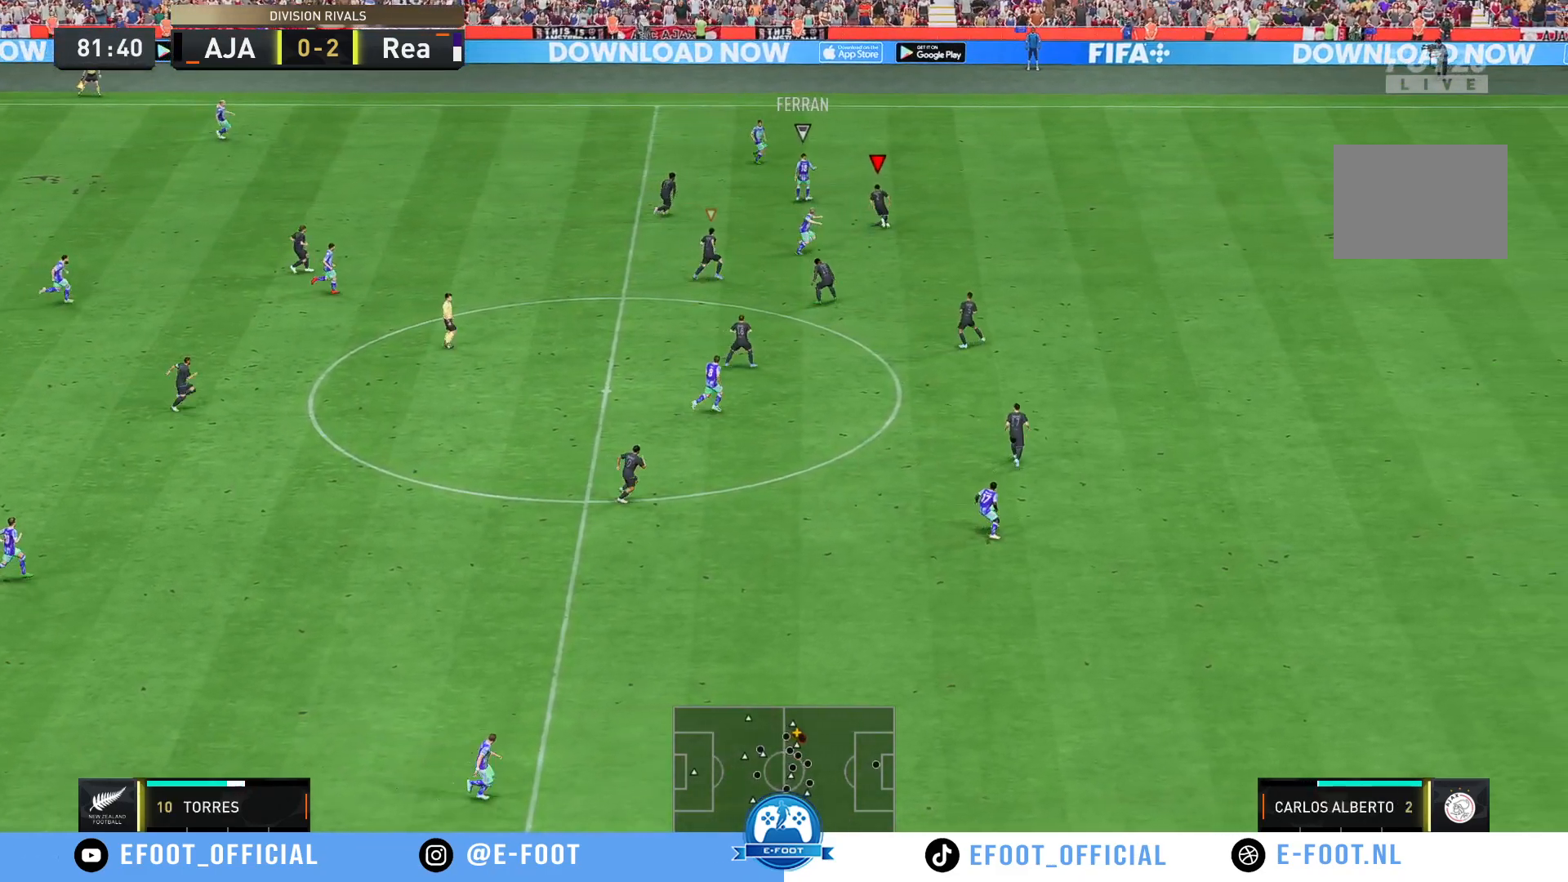
{"buttons": ["R2"], "left_stick": "up-right", "right_stick": "center", "events": [[67, "left_stick", "up-right"]]}
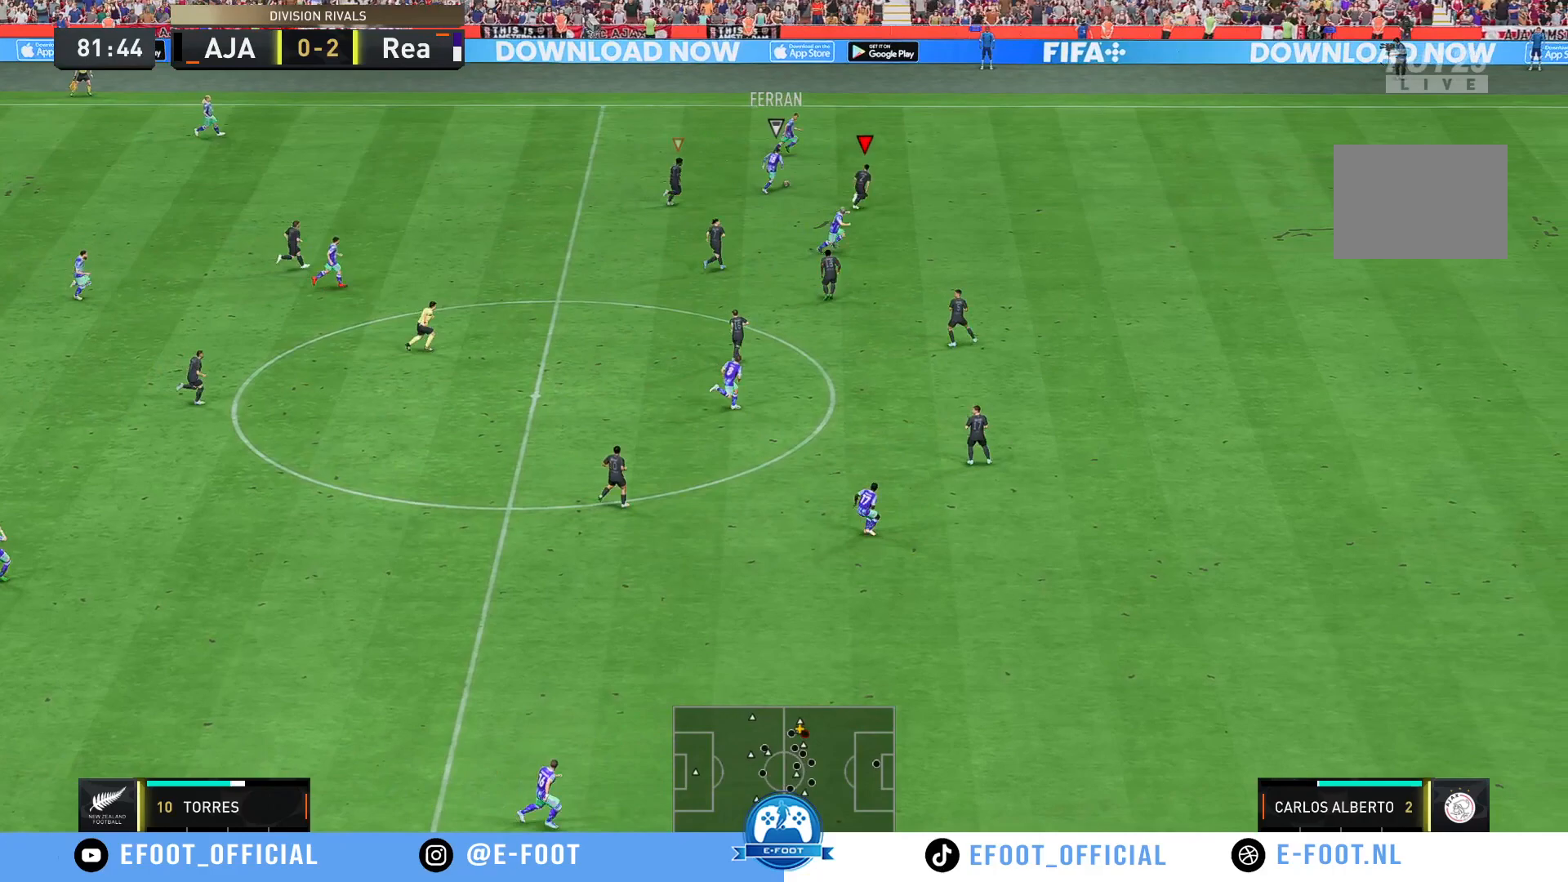
{"buttons": ["R2"], "left_stick": "up-right", "right_stick": "center", "events": []}
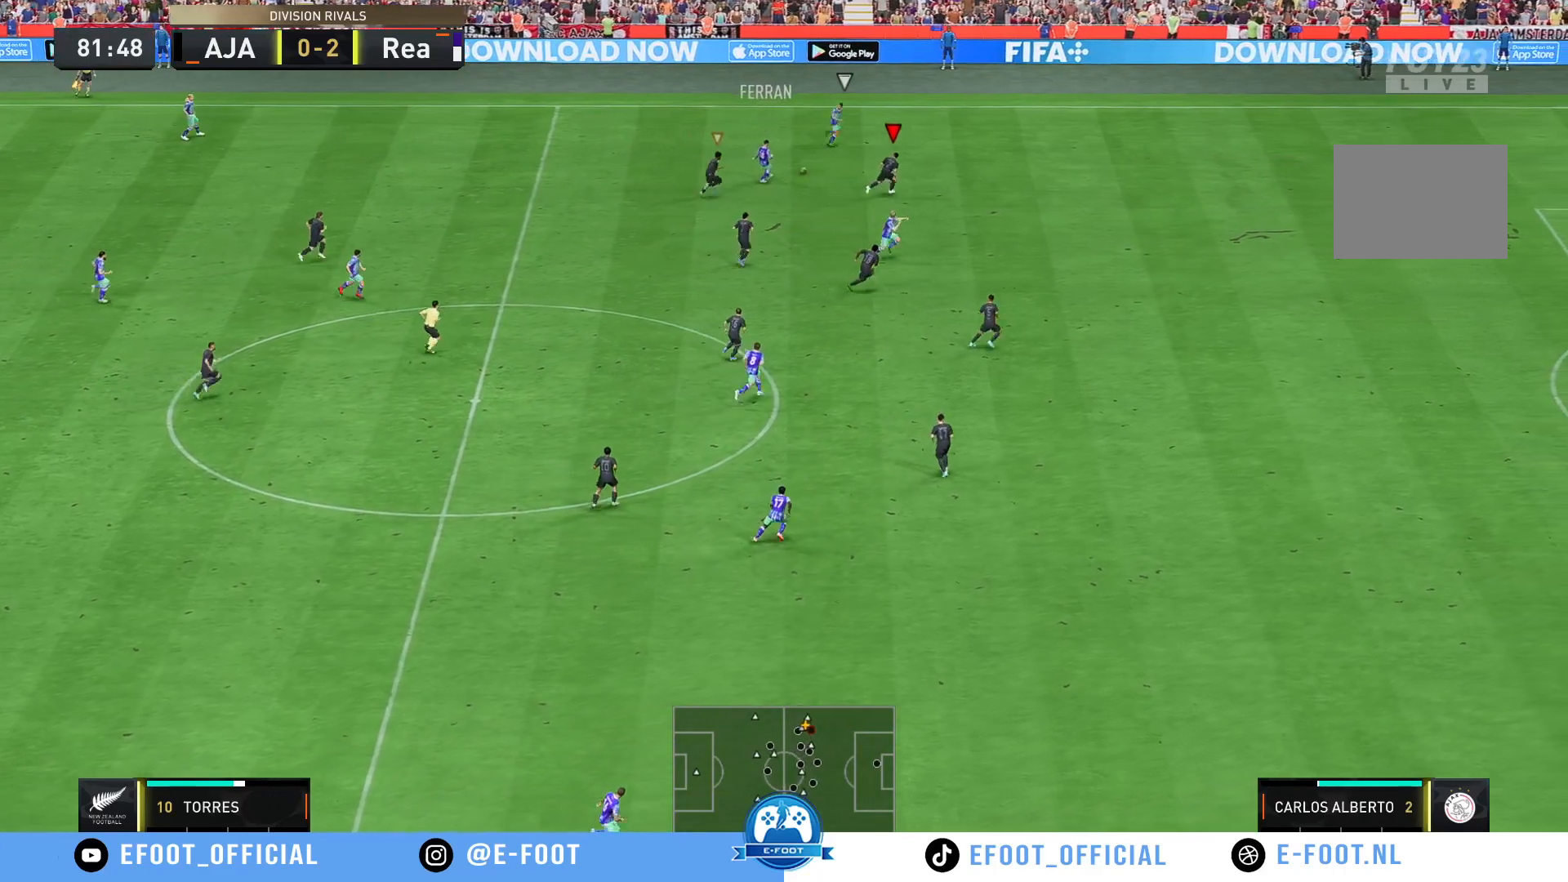
{"buttons": ["R2"], "left_stick": "up-right", "right_stick": "center", "events": []}
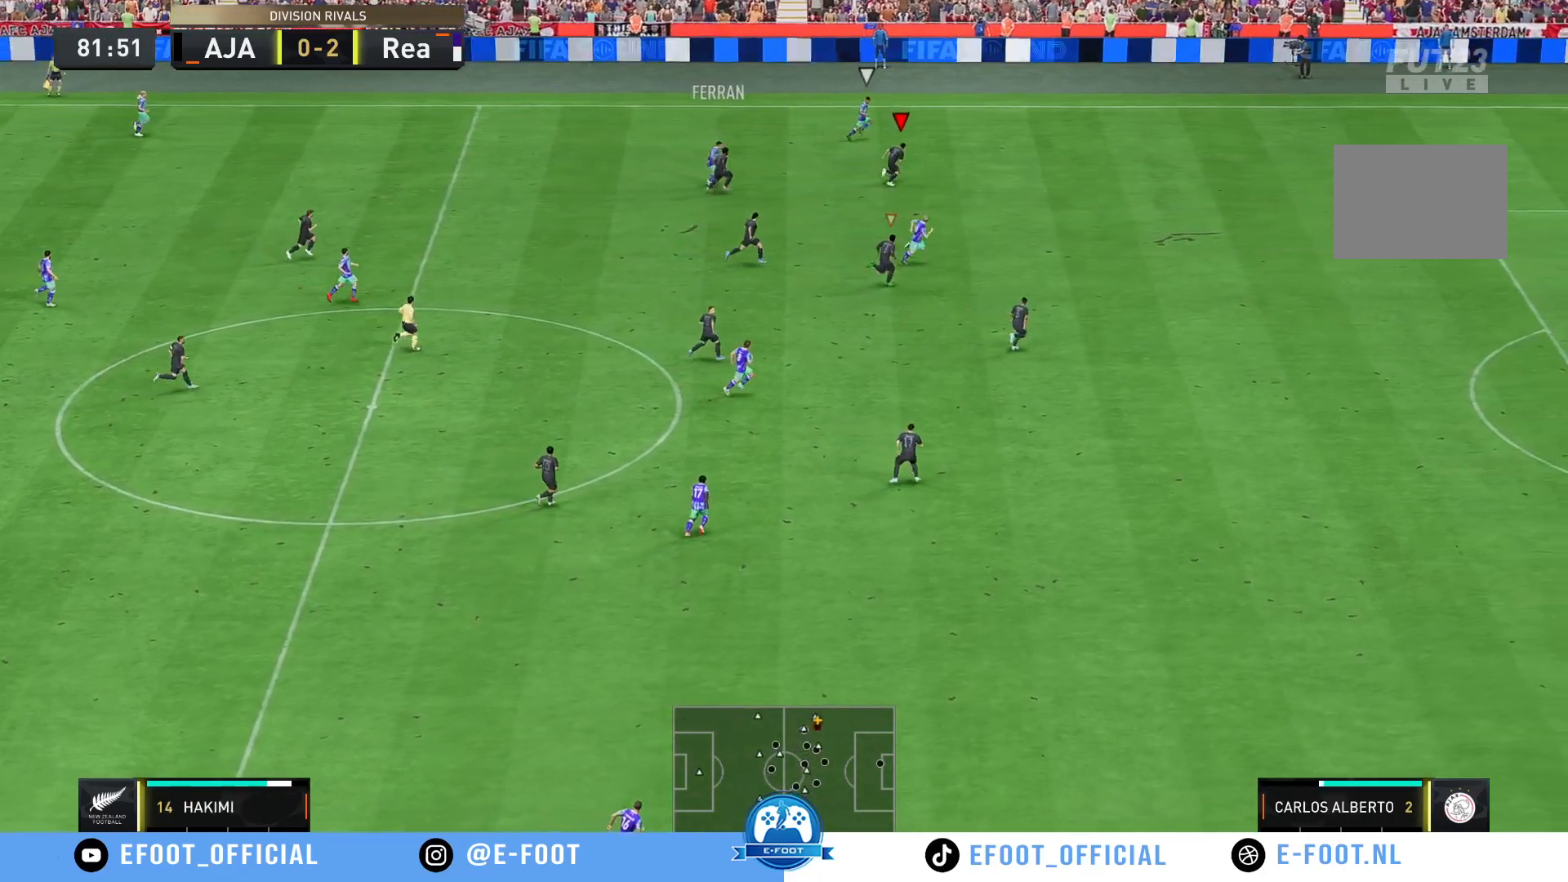
{"buttons": ["R2"], "left_stick": "right", "right_stick": "center", "events": [[100, "left_stick", "right"]]}